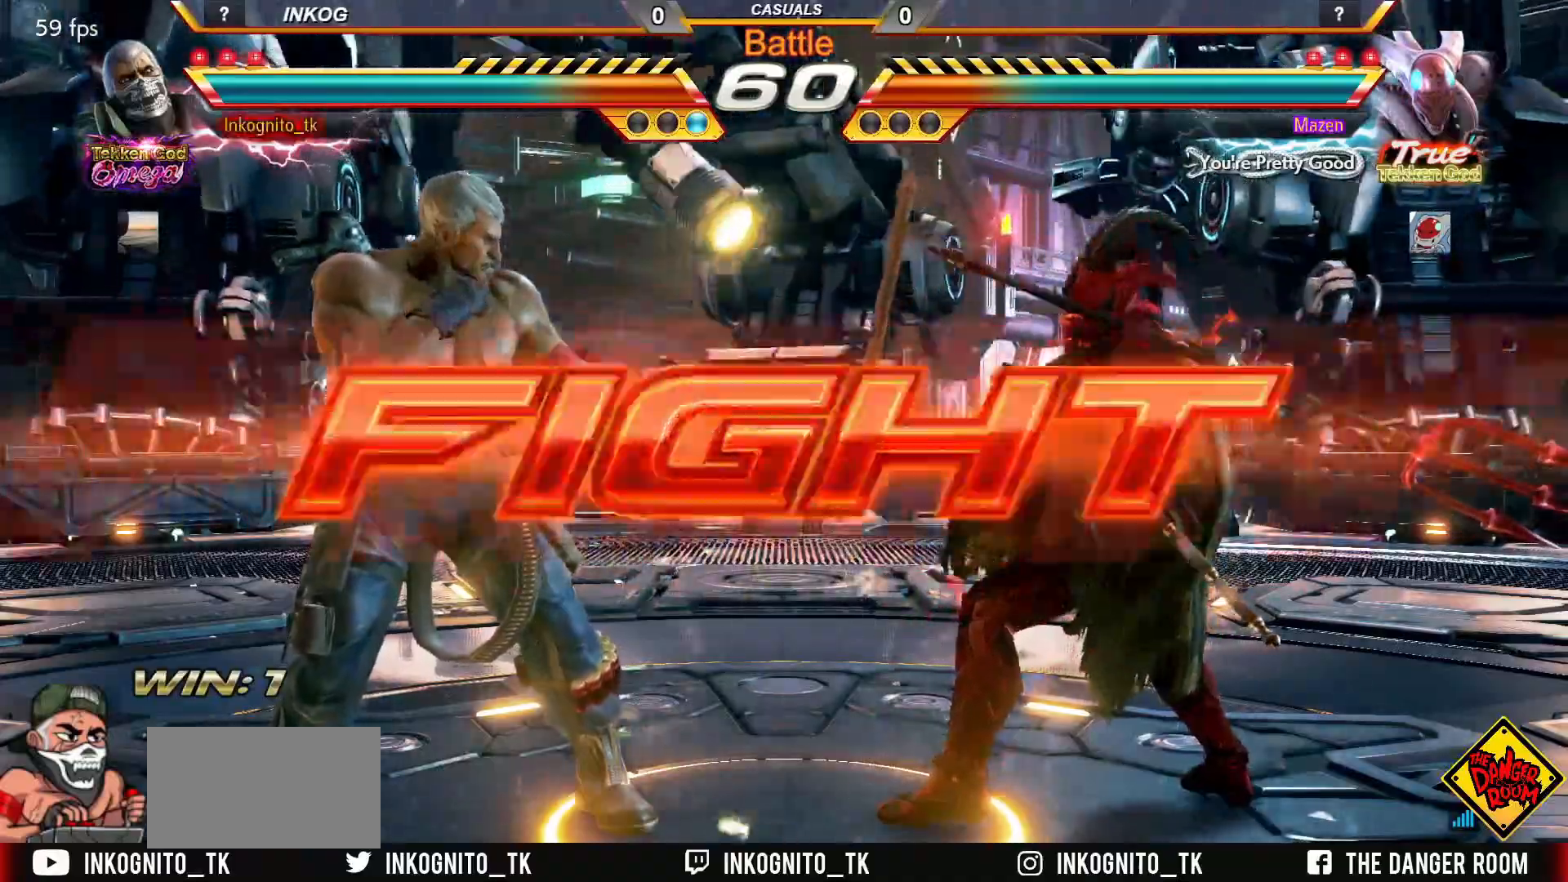
Gameplay with a controller (arcade stick); each line is a JSON object with the inputs held at the frame after it. "events" lists button and stick changes between this image and that frame as [ms after this image, input, new state], when the widget could be followed in between. Not read: L3 R3.
{"buttons": ["CROSS", "CIRCLE"], "left_stick": "center", "events": [[67, "SQUARE", "up"], [67, "left_stick", "left"], [117, "left_stick", "center"], [183, "left_stick", "left"], [483, "left_stick", "center"]]}
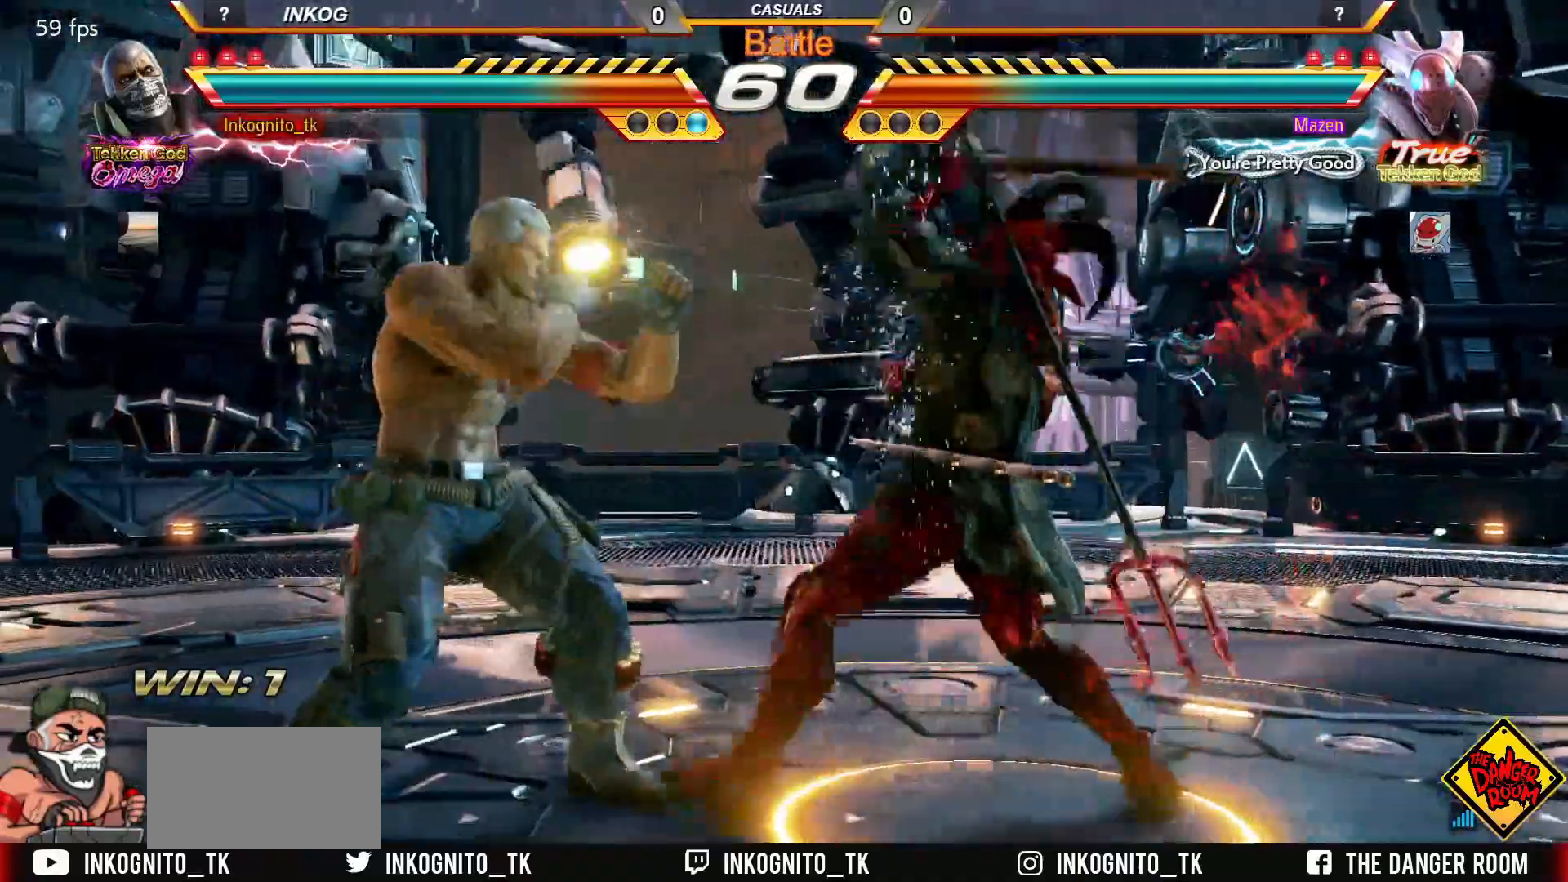
{"buttons": ["CIRCLE"], "left_stick": "down", "events": [[33, "left_stick", "left"], [267, "left_stick", "center"], [350, "CROSS", "up"], [367, "CIRCLE", "up"], [400, "left_stick", "down"], [433, "CIRCLE", "down"]]}
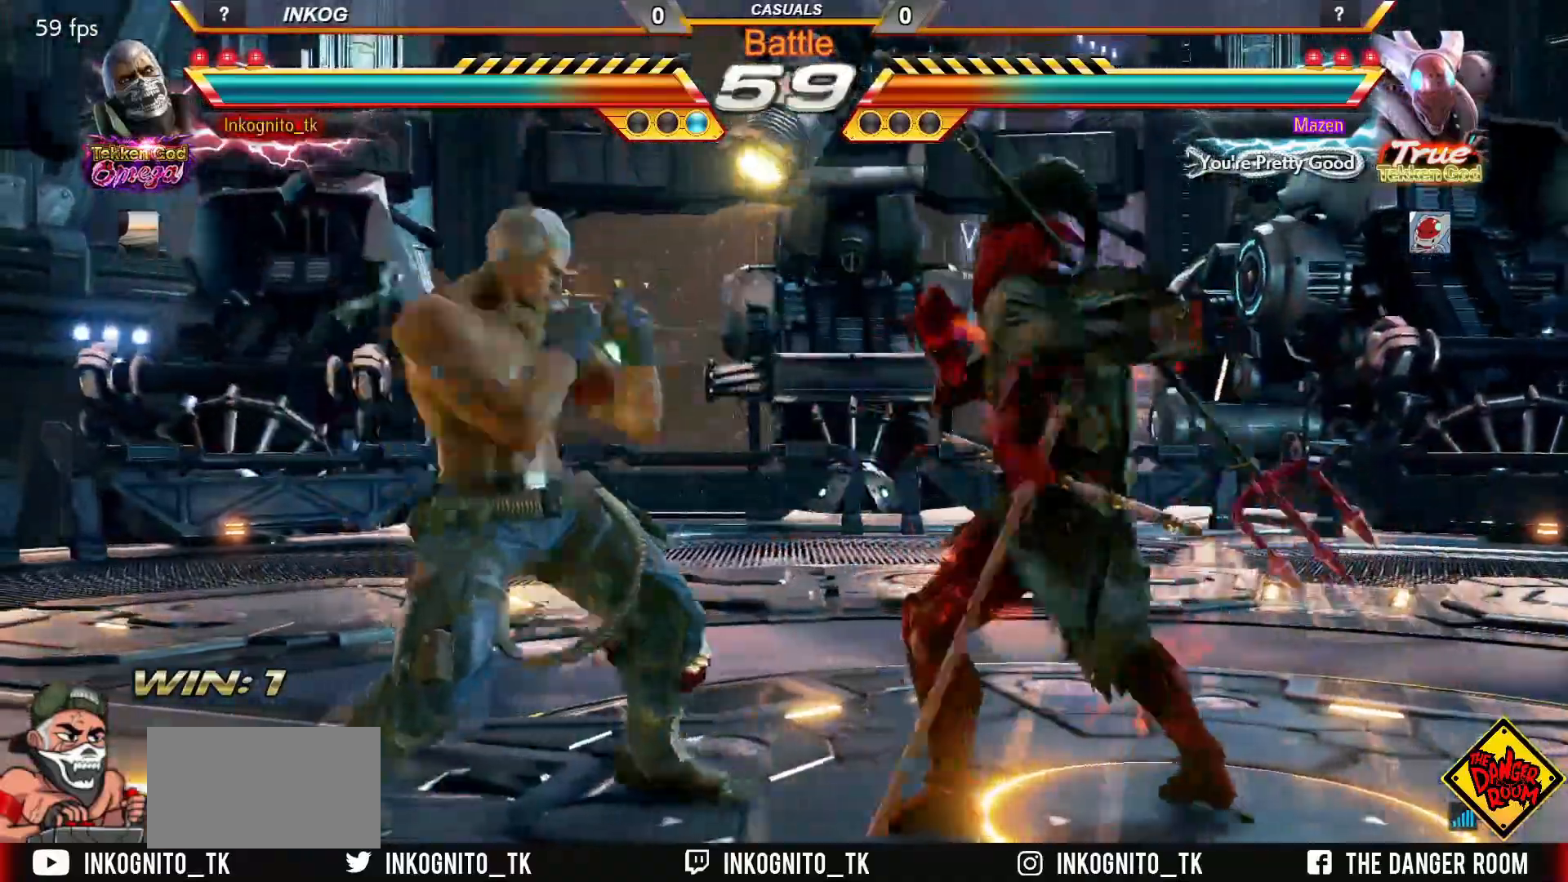
{"buttons": ["CROSS", "CIRCLE"], "left_stick": "center", "events": [[33, "CIRCLE", "up"], [33, "left_stick", "center"], [167, "CIRCLE", "down"], [183, "CROSS", "down"]]}
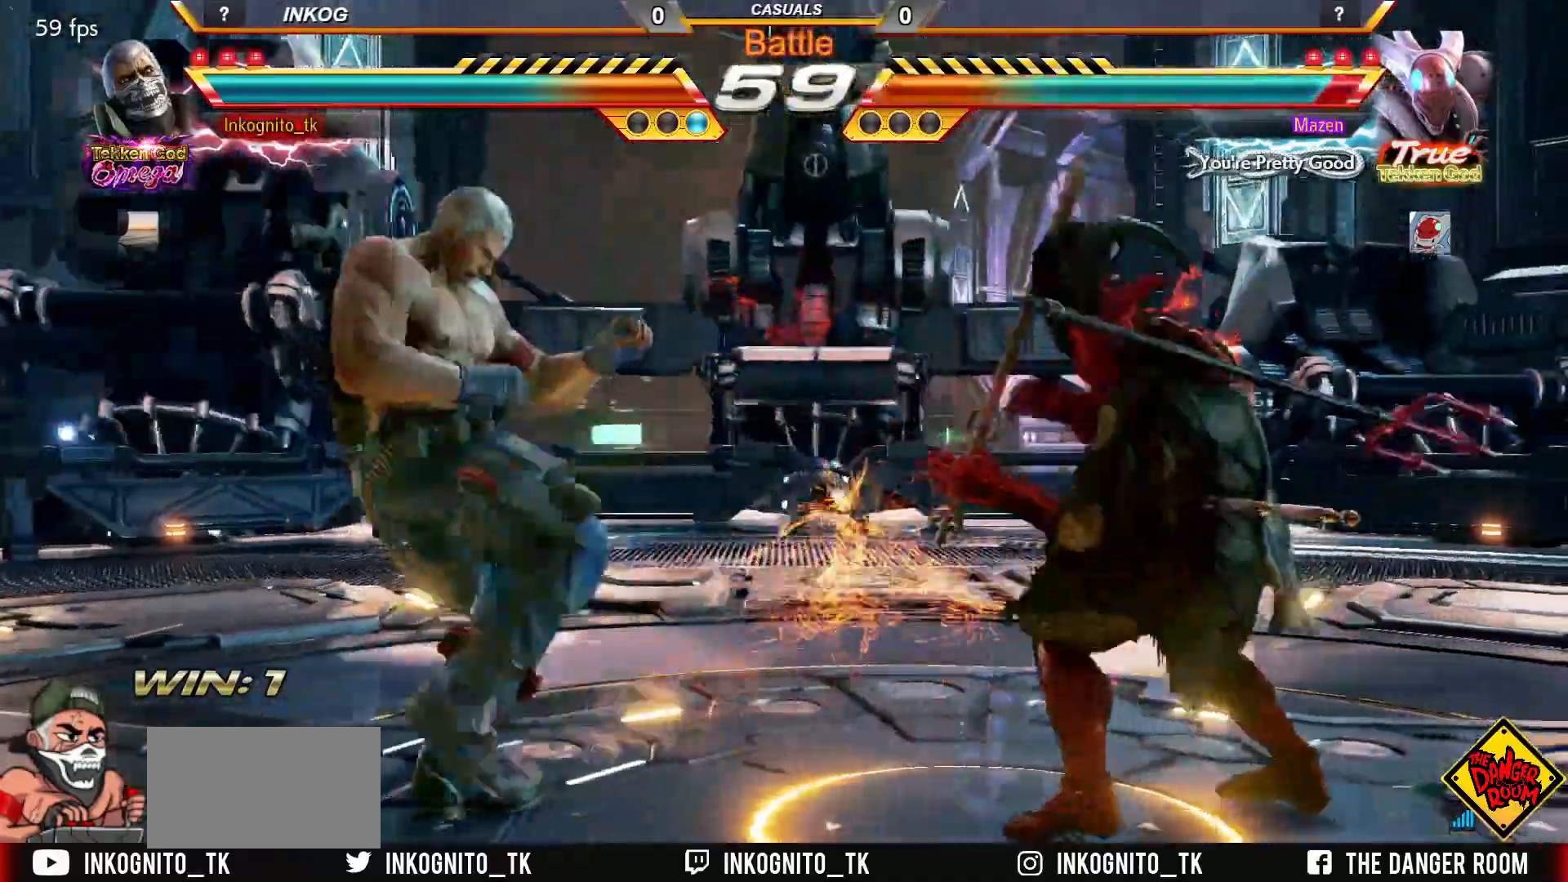
{"buttons": ["CROSS", "CIRCLE"], "left_stick": "left", "events": [[50, "left_stick", "left"], [133, "CIRCLE", "up"], [133, "CROSS", "up"], [133, "left_stick", "down"], [183, "CIRCLE", "down"], [233, "left_stick", "center"], [283, "left_stick", "left"], [333, "CROSS", "down"]]}
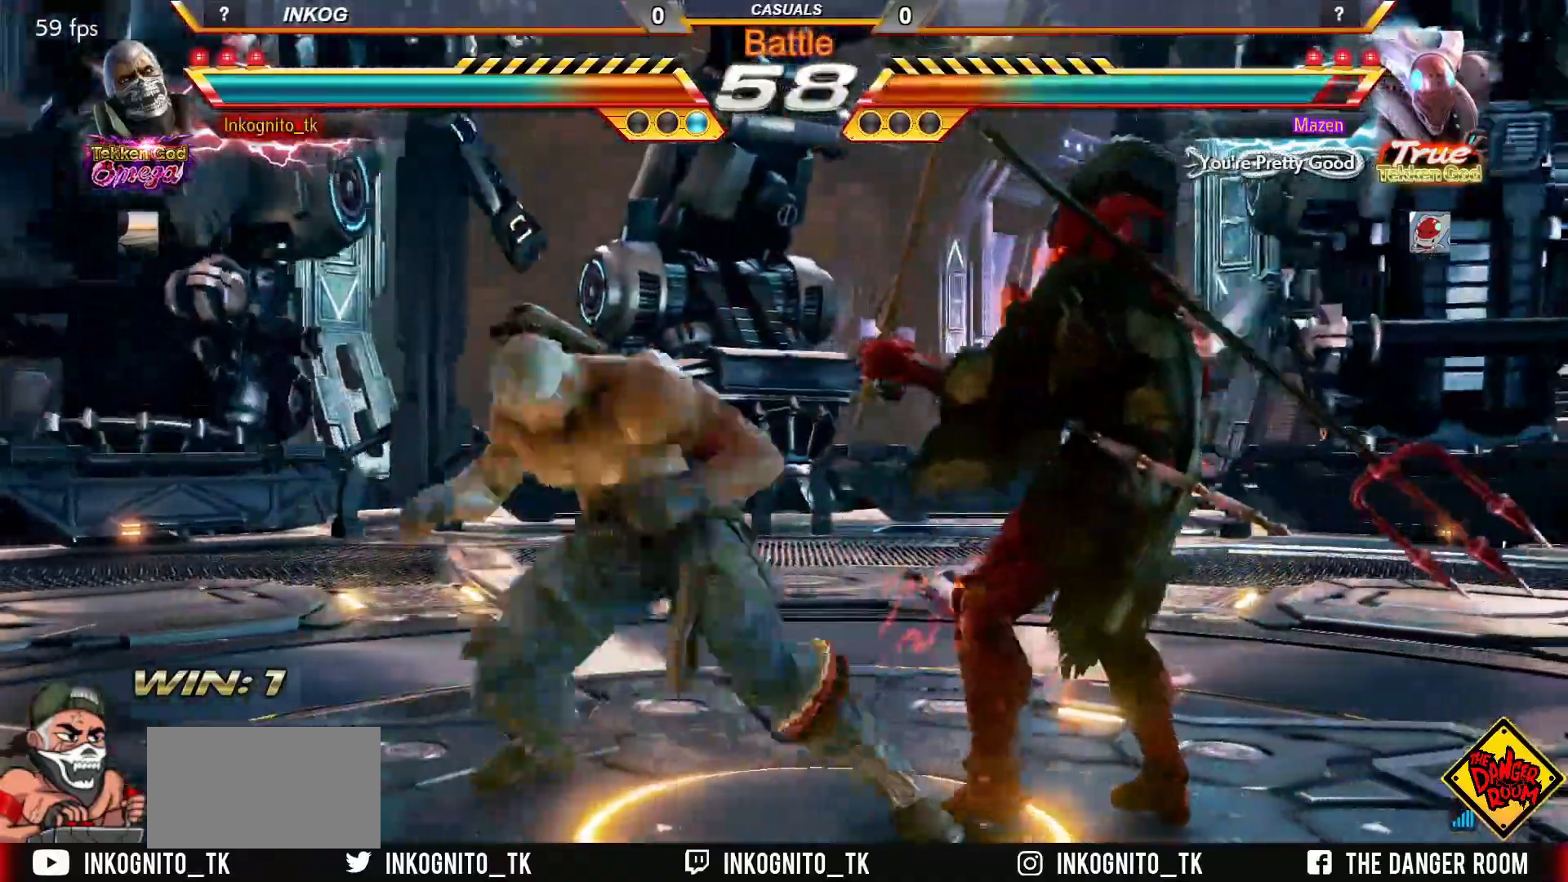
{"buttons": ["CROSS", "CIRCLE"], "left_stick": "left", "events": [[33, "left_stick", "center"], [67, "CROSS", "up"], [83, "CIRCLE", "up"], [183, "left_stick", "down"], [200, "CIRCLE", "down"], [317, "left_stick", "left"], [367, "CROSS", "down"]]}
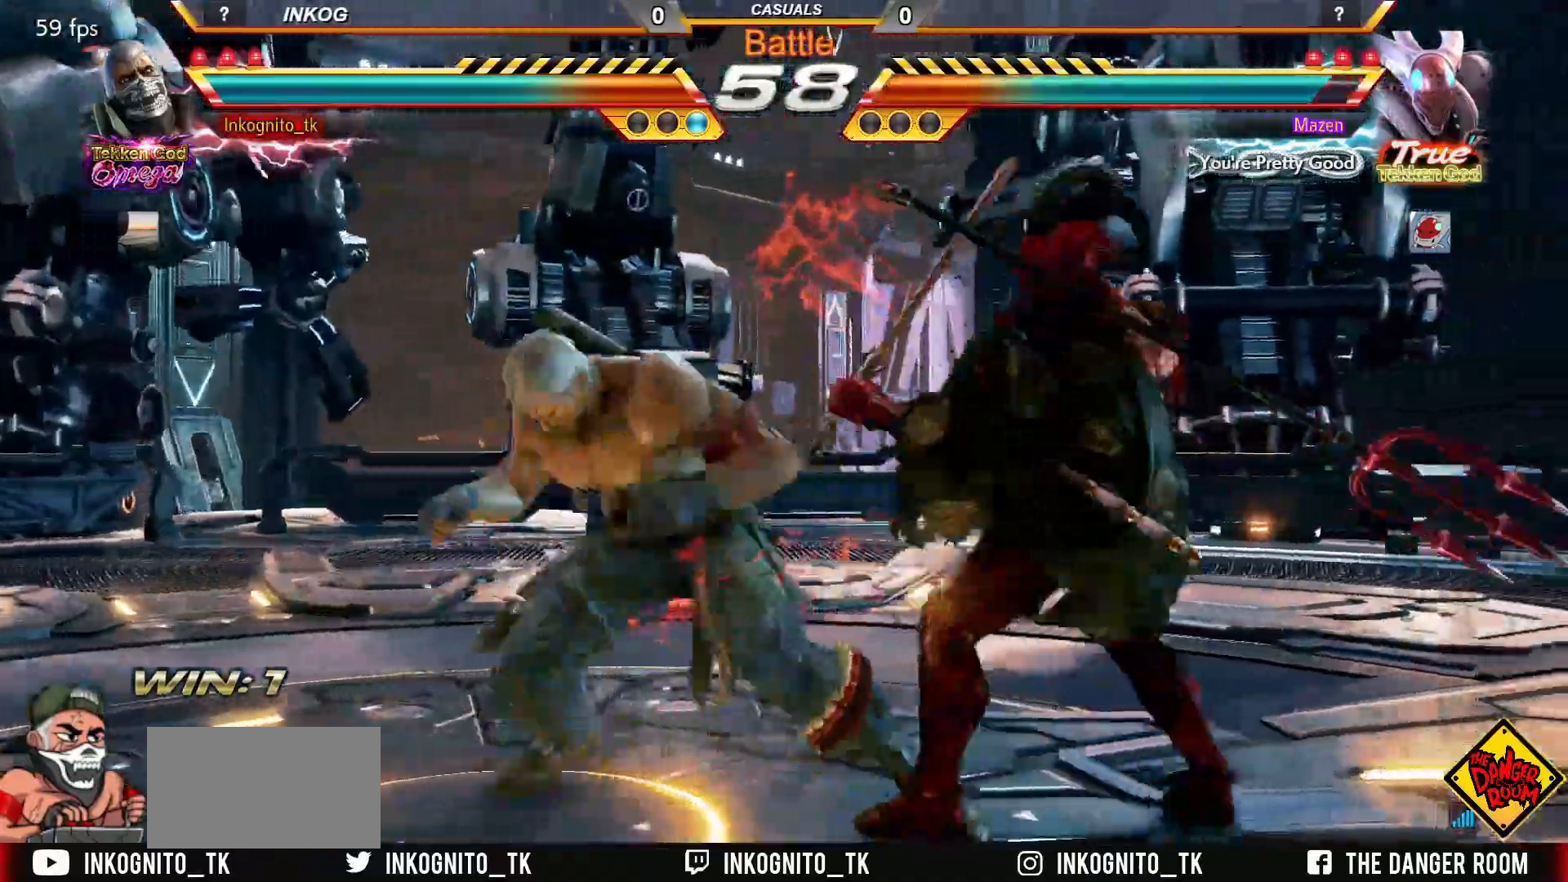
{"buttons": ["CROSS", "CIRCLE"], "left_stick": "center", "events": [[67, "left_stick", "center"], [133, "SQUARE", "down"], [250, "SQUARE", "up"], [267, "left_stick", "right"], [350, "left_stick", "center"], [433, "SQUARE", "down"], [500, "SQUARE", "up"]]}
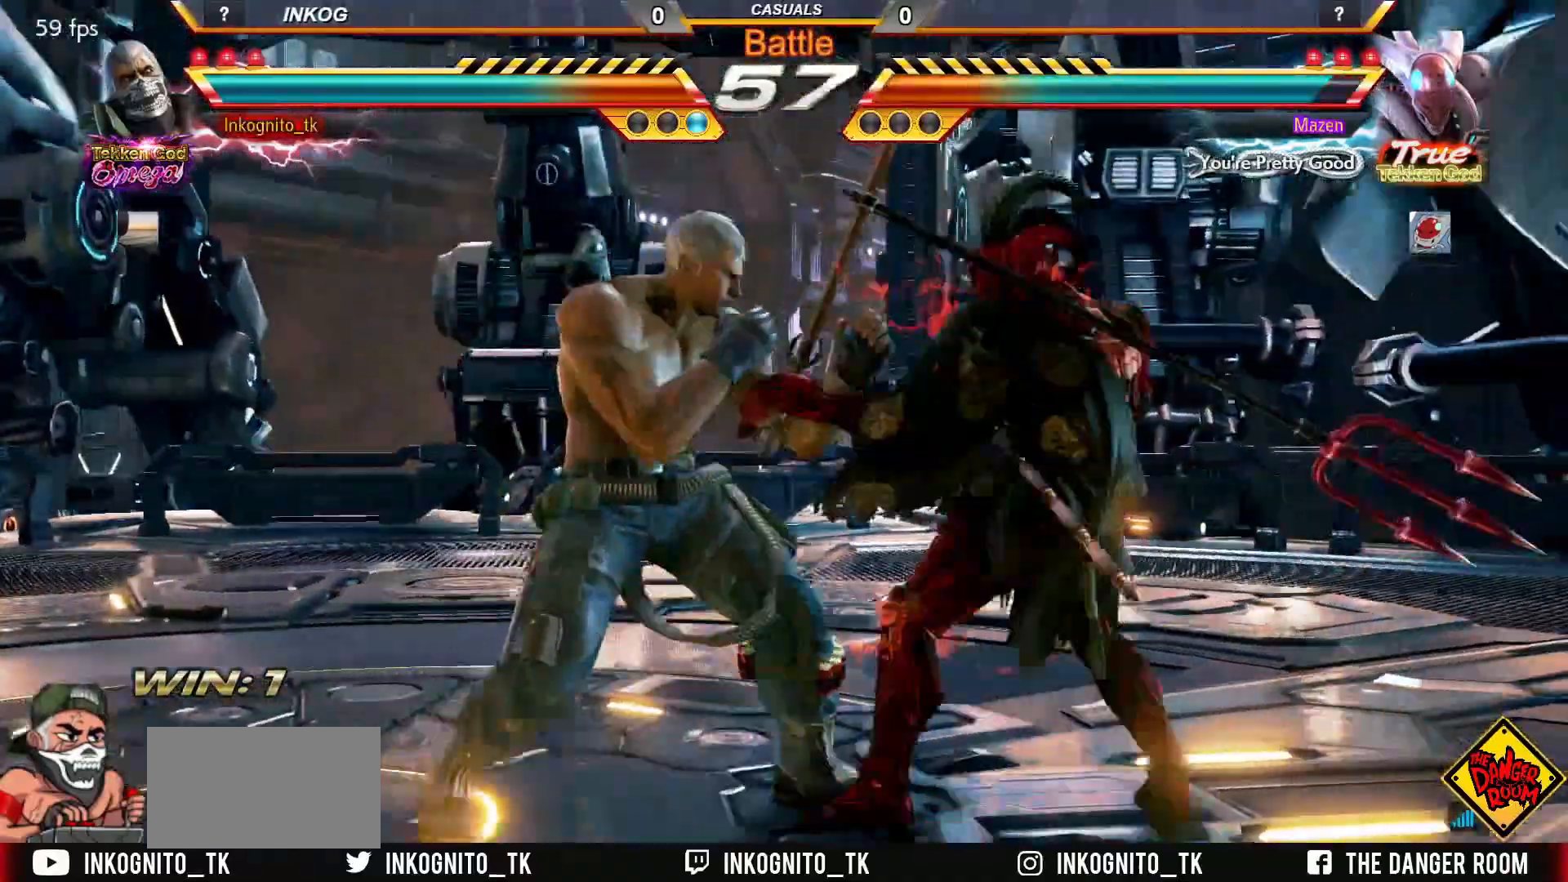
{"buttons": ["CROSS", "CIRCLE"], "left_stick": "center", "events": [[100, "left_stick", "left"], [167, "left_stick", "center"], [217, "left_stick", "left"], [483, "left_stick", "center"]]}
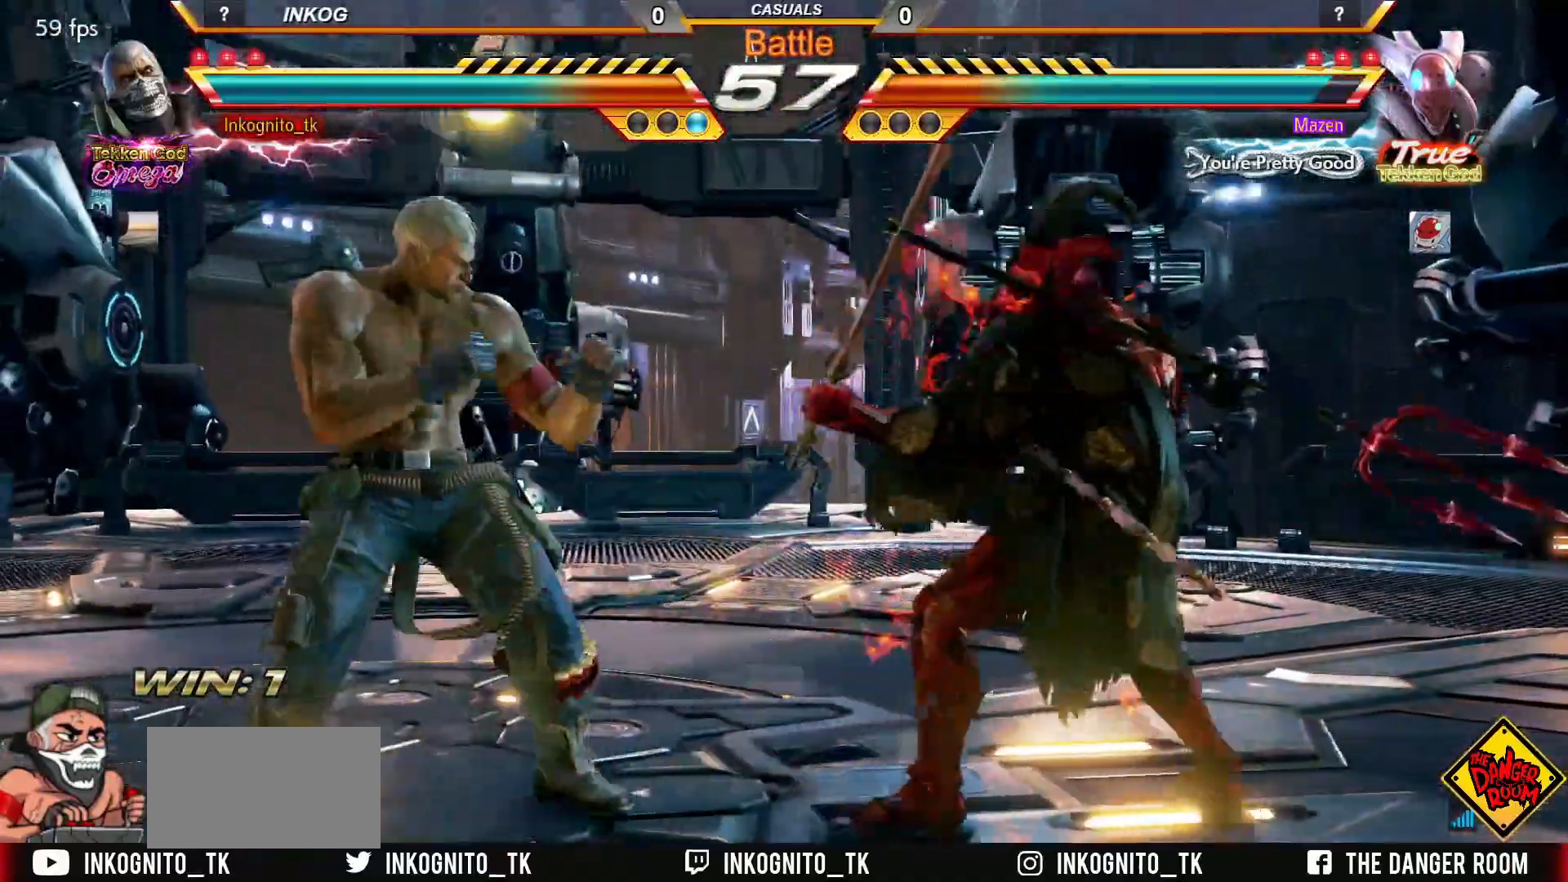
{"buttons": [], "left_stick": "center", "events": [[17, "left_stick", "left"], [300, "CIRCLE", "up"], [300, "CROSS", "up"], [300, "left_stick", "down"], [383, "left_stick", "center"], [417, "SQUARE", "down"], [500, "SQUARE", "up"]]}
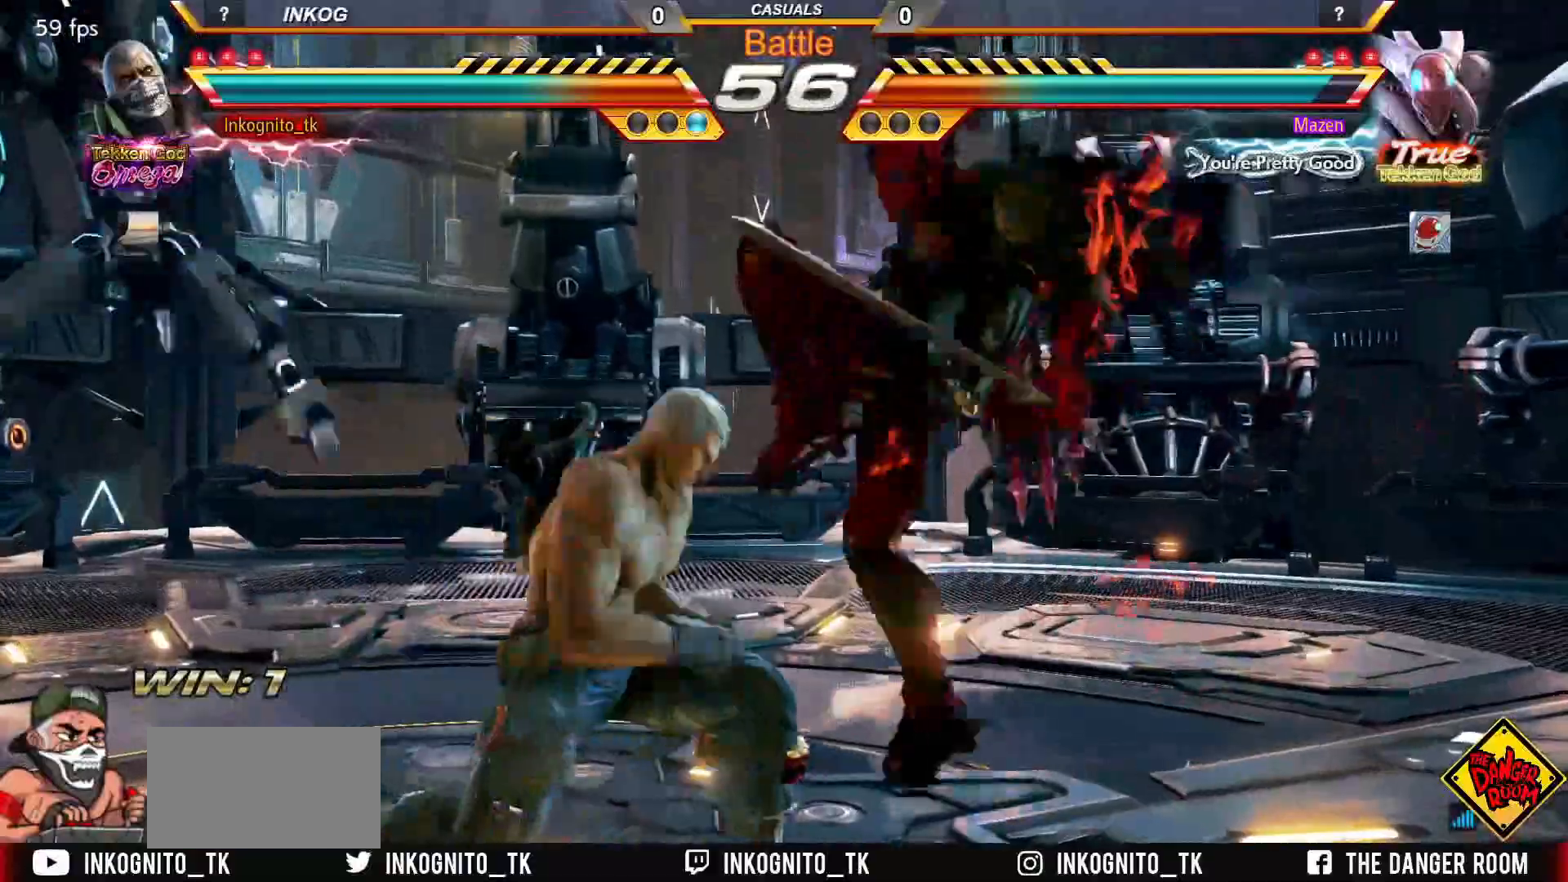
{"buttons": [], "left_stick": "center", "events": [[100, "SQUARE", "down"], [167, "SQUARE", "up"]]}
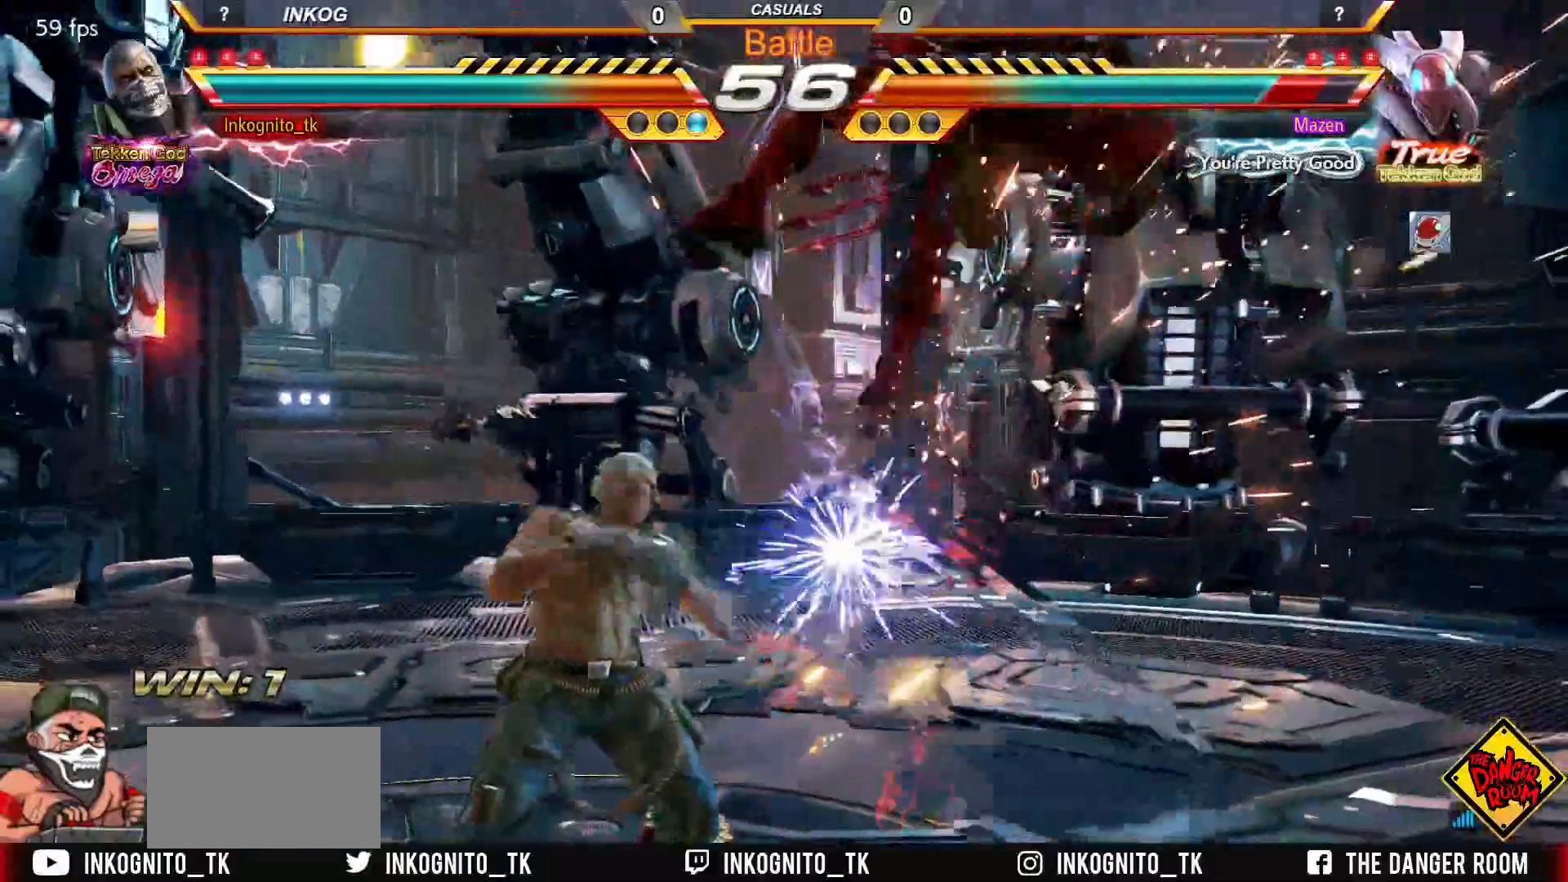
{"buttons": [], "left_stick": "center", "events": [[350, "CROSS", "down"], [383, "CIRCLE", "down"], [417, "CROSS", "up"], [433, "CIRCLE", "up"]]}
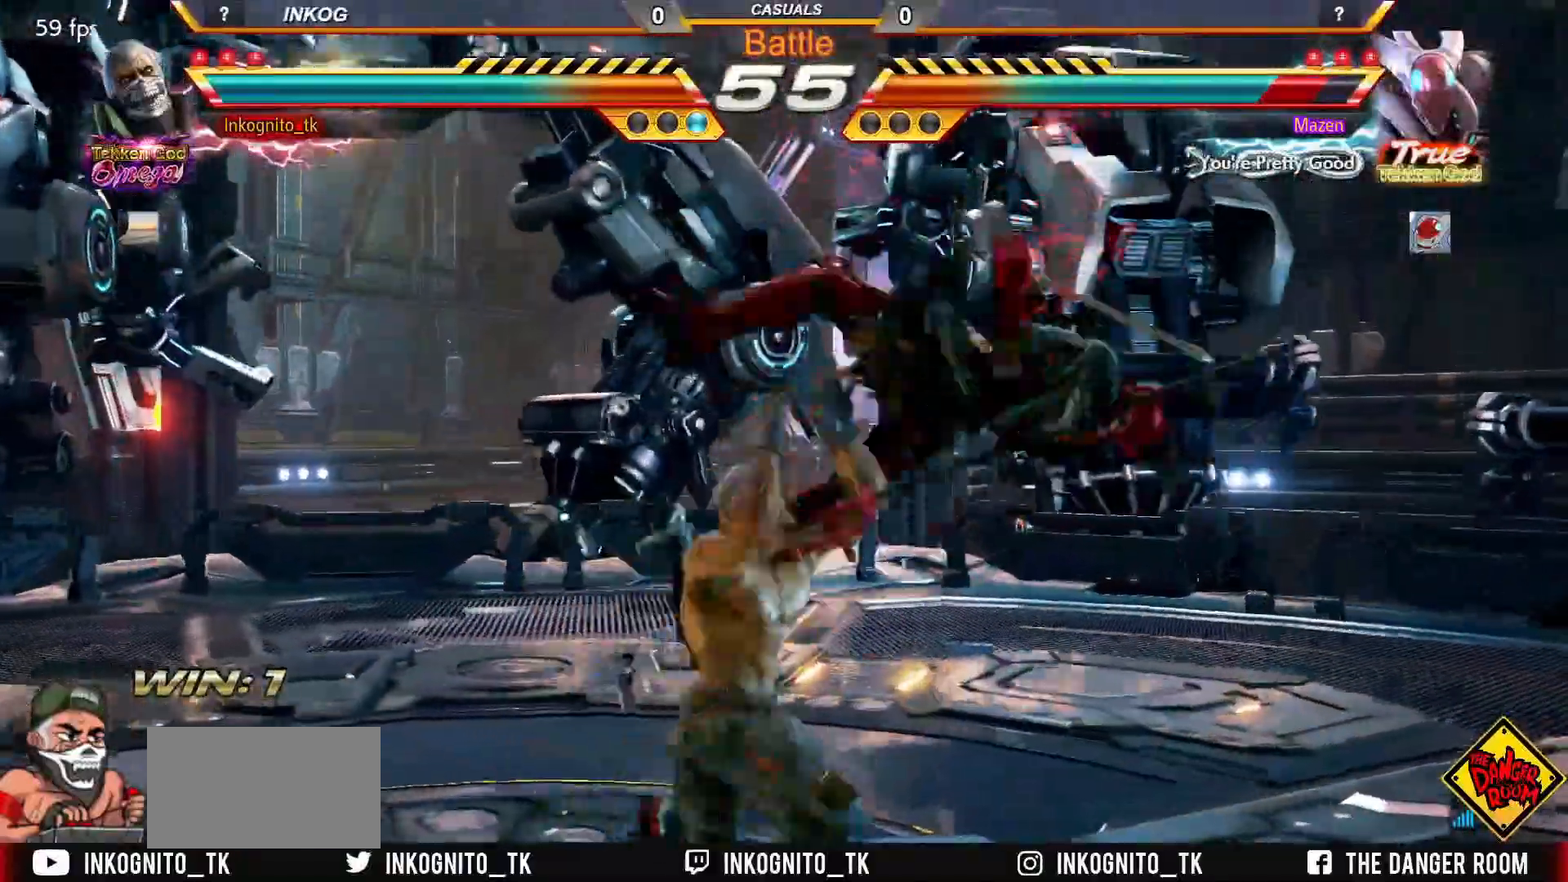
{"buttons": [], "left_stick": "center", "events": [[133, "SQUARE", "down"], [183, "SQUARE", "up"], [267, "SQUARE", "down"], [333, "SQUARE", "up"]]}
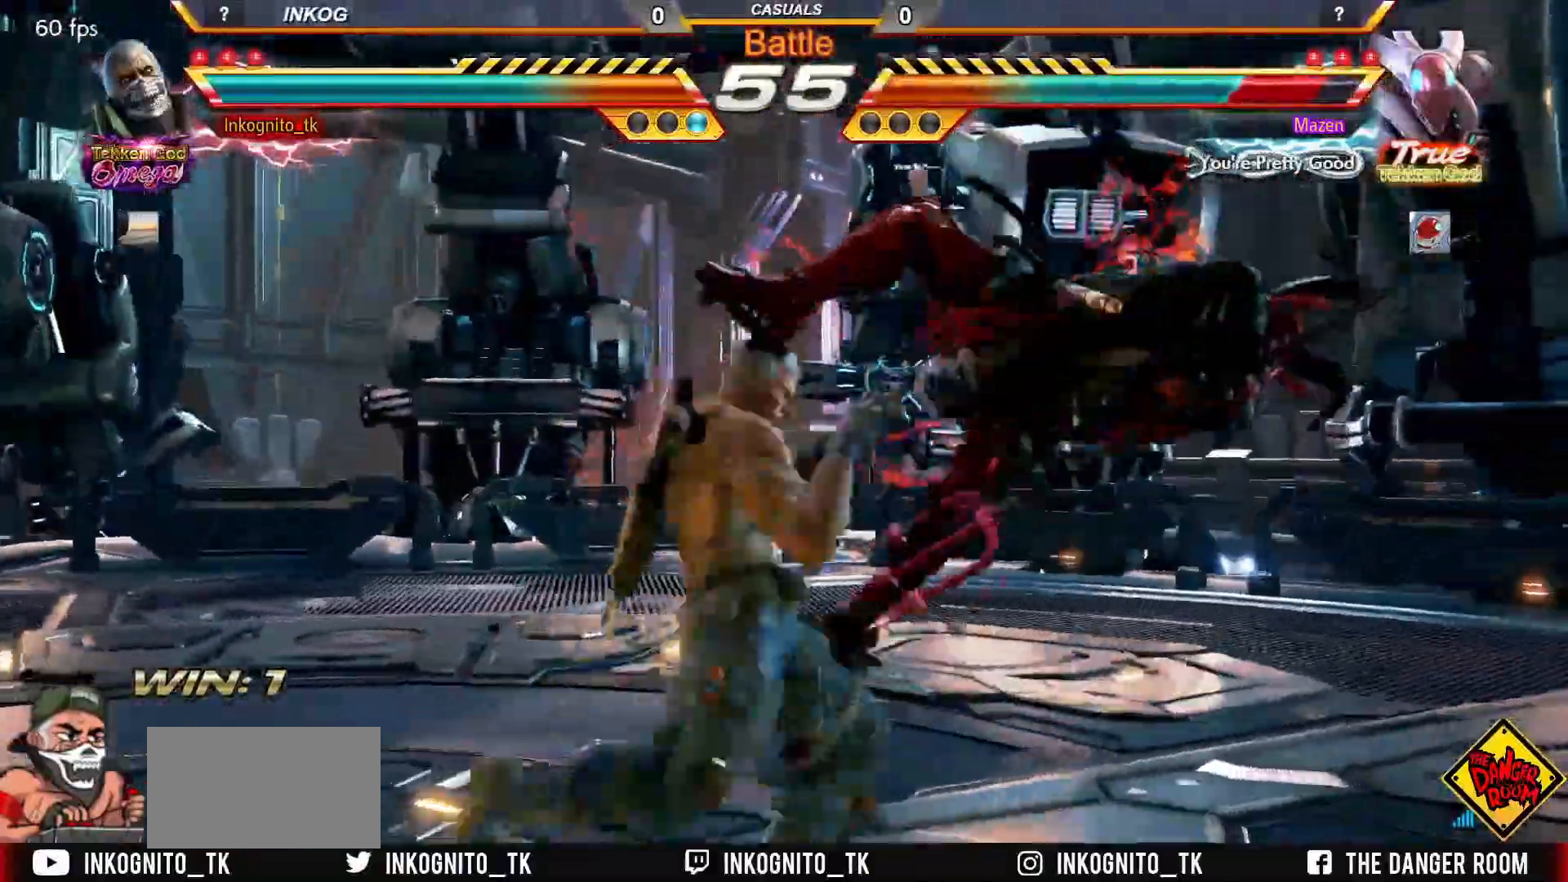
{"buttons": ["TRIANGLE"], "left_stick": "left", "events": [[450, "left_stick", "down"], [500, "TRIANGLE", "down"], [500, "left_stick", "left"]]}
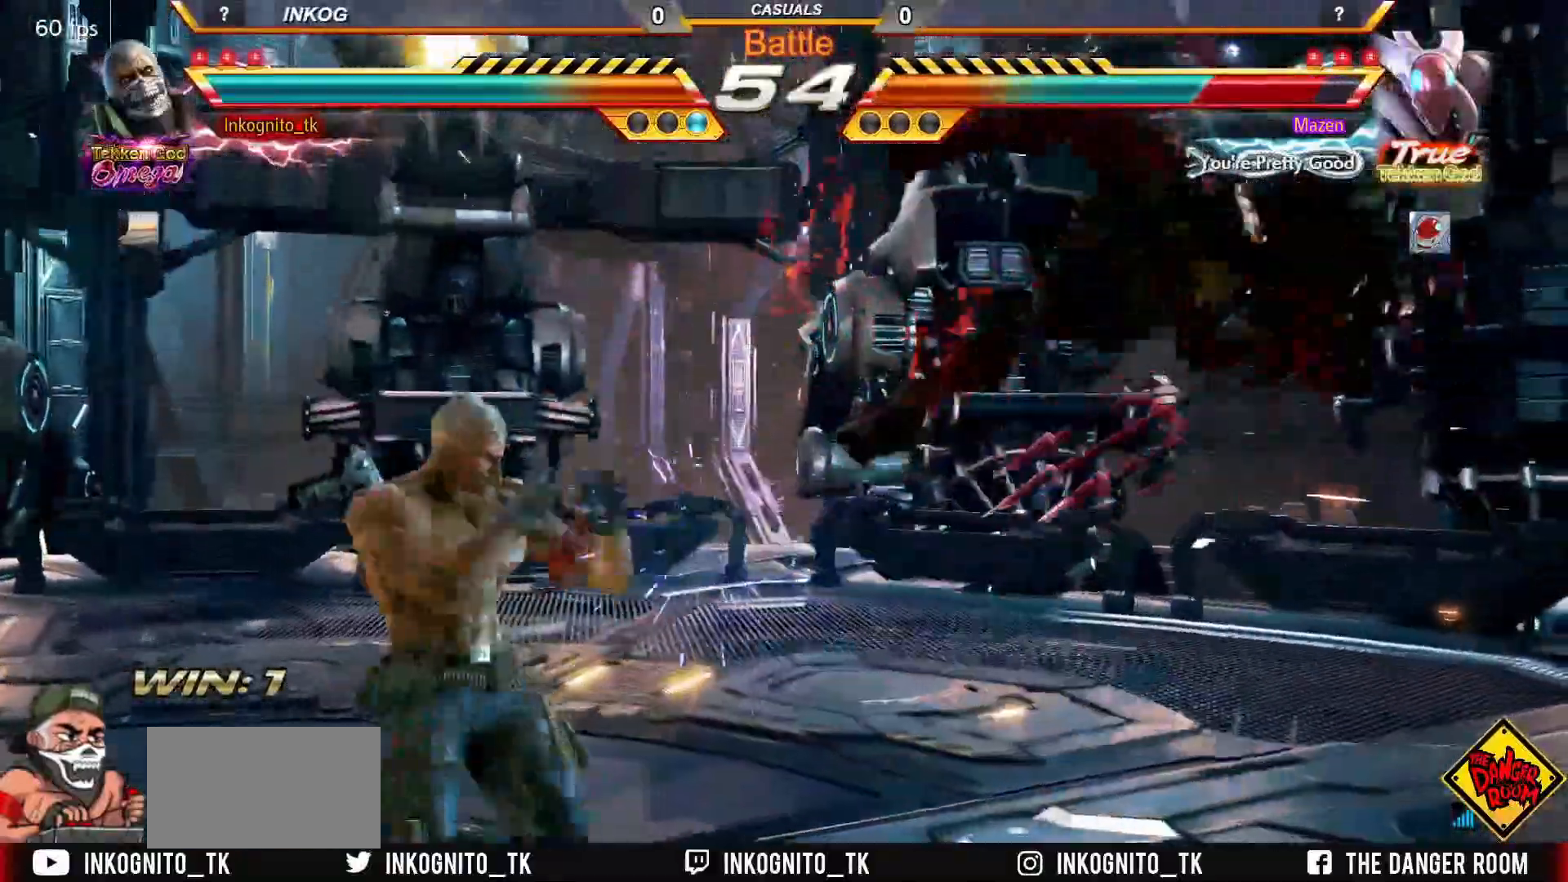
{"buttons": [], "left_stick": "center", "events": [[33, "left_stick", "center"], [83, "CIRCLE", "down"], [83, "TRIANGLE", "up"], [150, "CIRCLE", "up"], [333, "SQUARE", "down"], [383, "SQUARE", "up"]]}
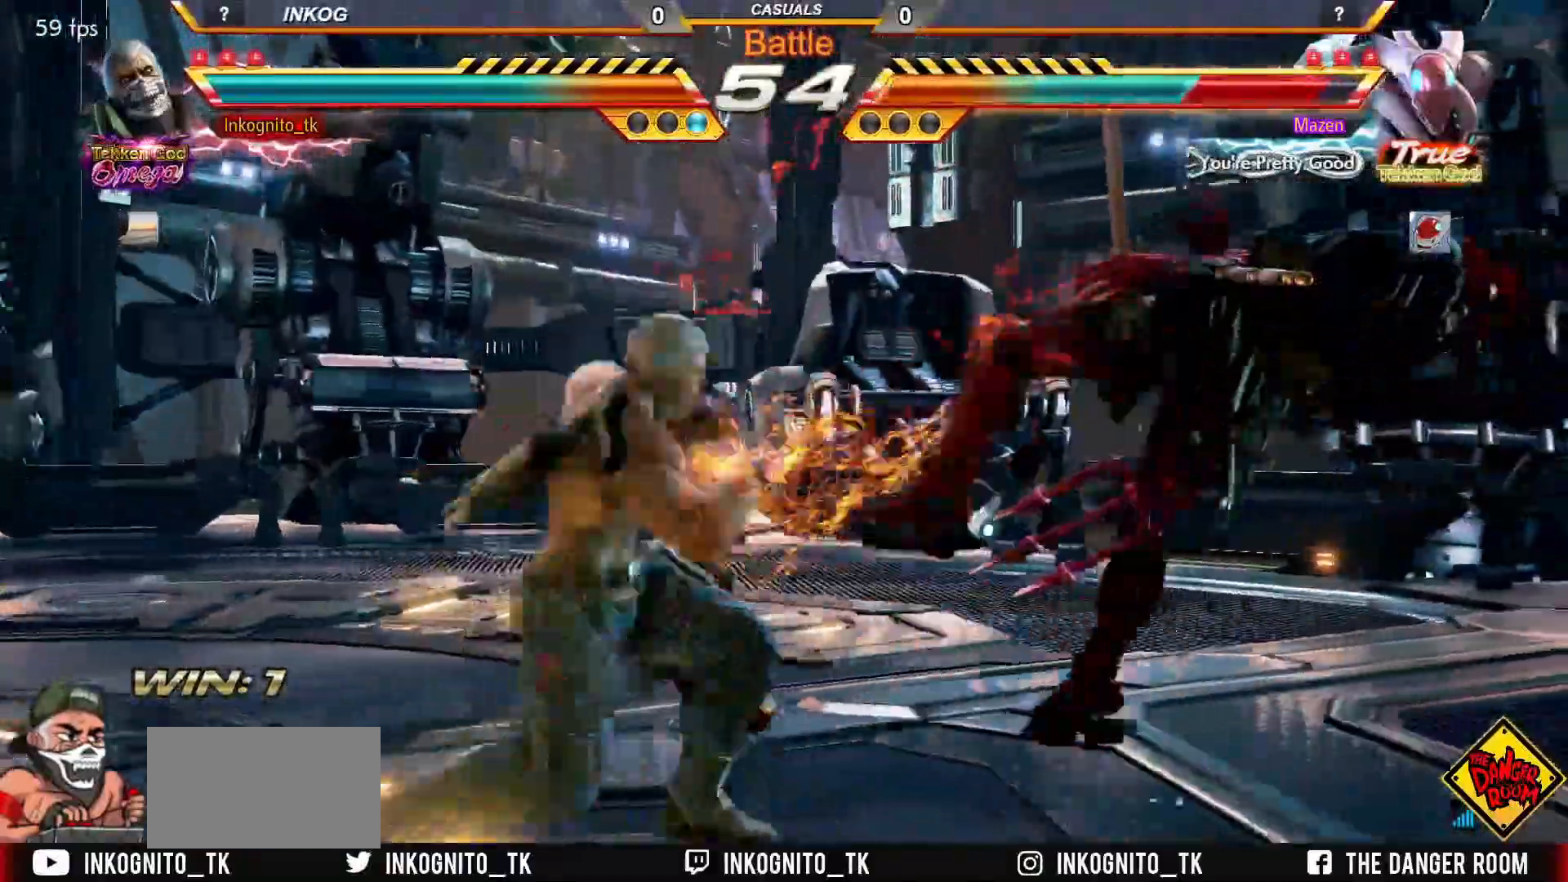
{"buttons": ["CROSS"], "left_stick": "center", "events": [[133, "CROSS", "down"]]}
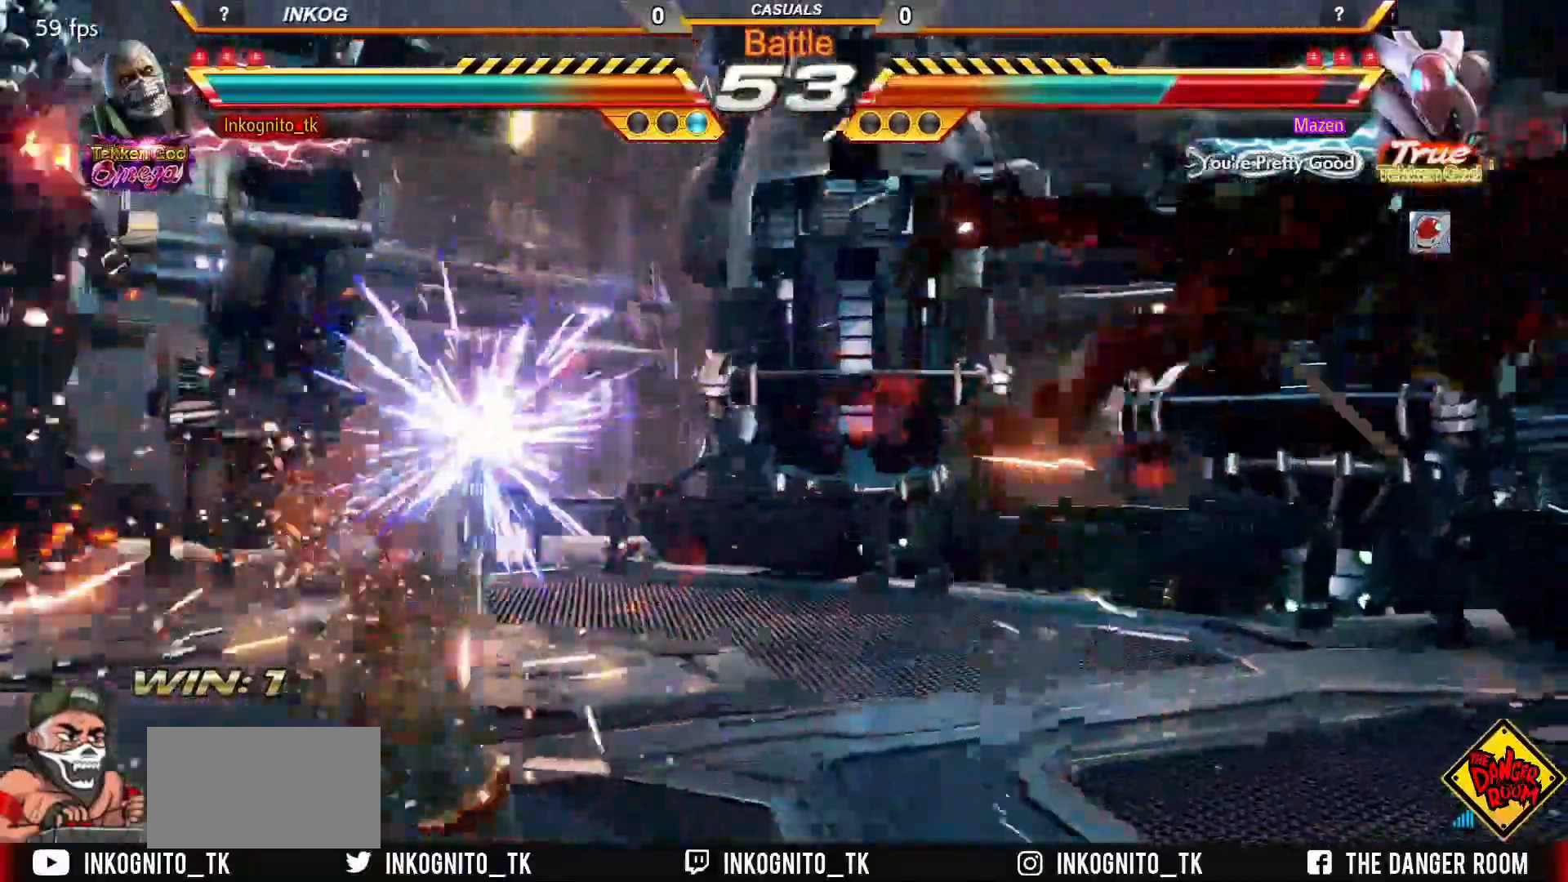
{"buttons": [], "left_stick": "down", "events": [[150, "left_stick", "right"], [200, "left_stick", "center"], [267, "CROSS", "up"], [283, "left_stick", "right"], [483, "left_stick", "down"]]}
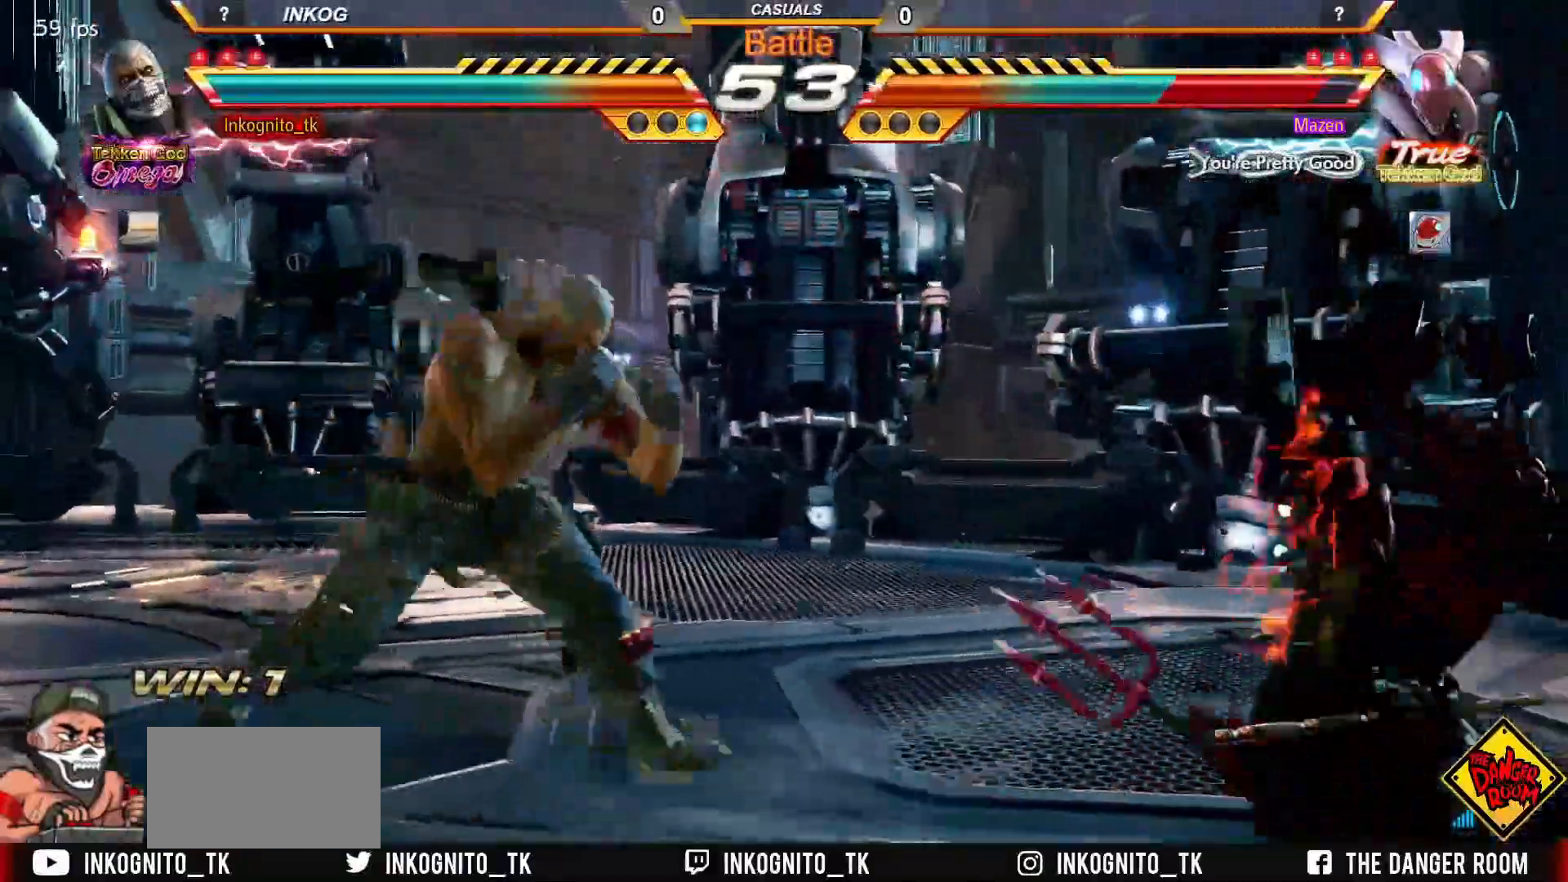
{"buttons": [], "left_stick": "center", "events": [[33, "TRIANGLE", "down"], [67, "left_stick", "center"], [83, "SQUARE", "down"], [117, "TRIANGLE", "up"], [150, "SQUARE", "up"]]}
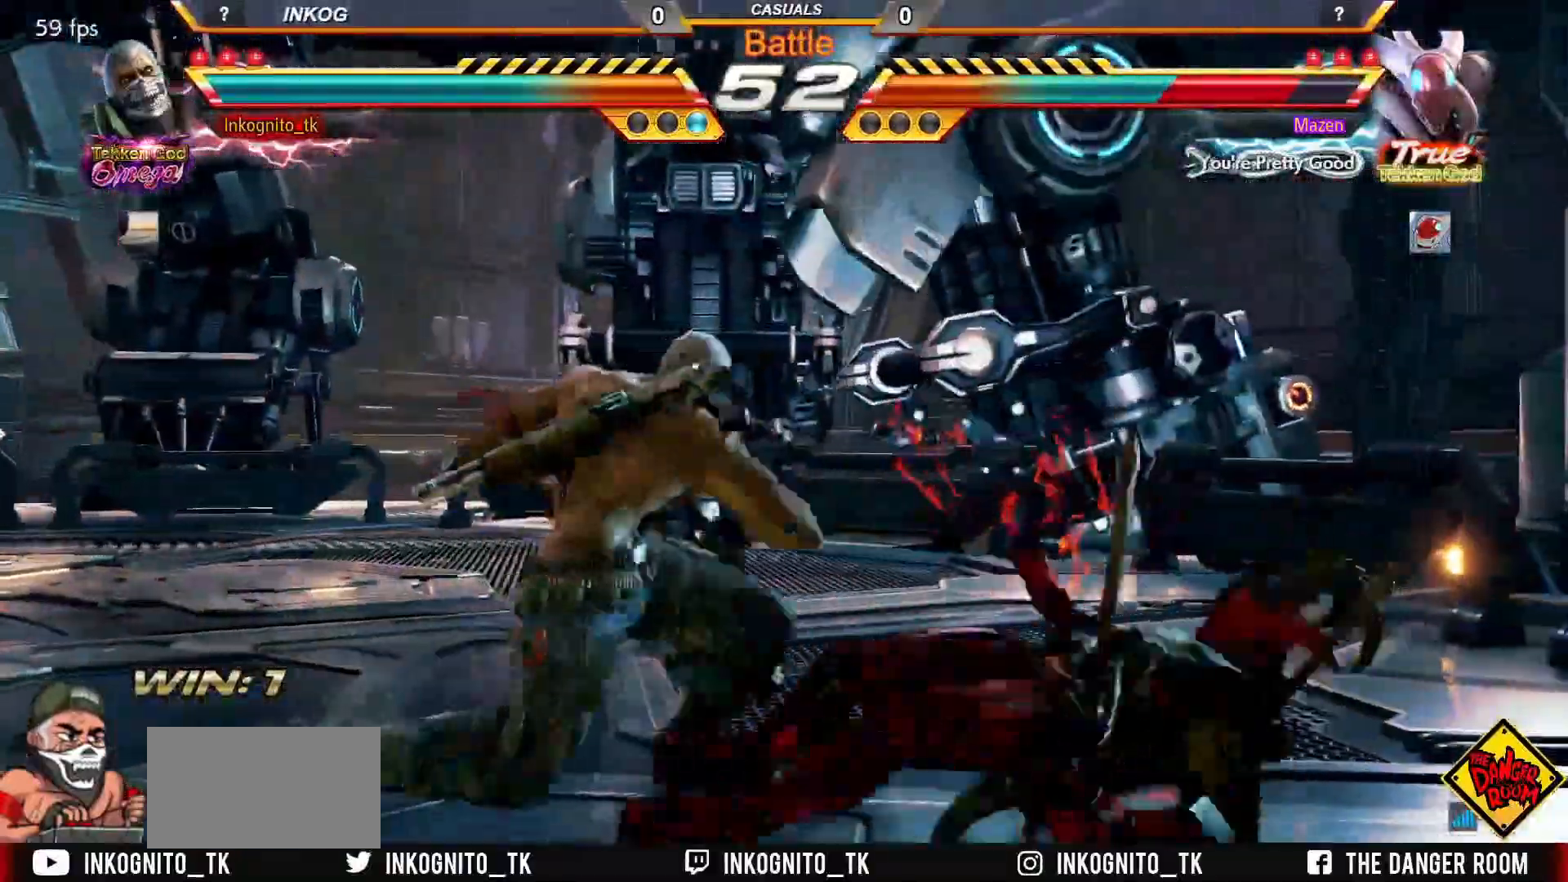
{"buttons": [], "left_stick": "left", "events": [[17, "CROSS", "down"], [400, "left_stick", "left"], [450, "CROSS", "up"]]}
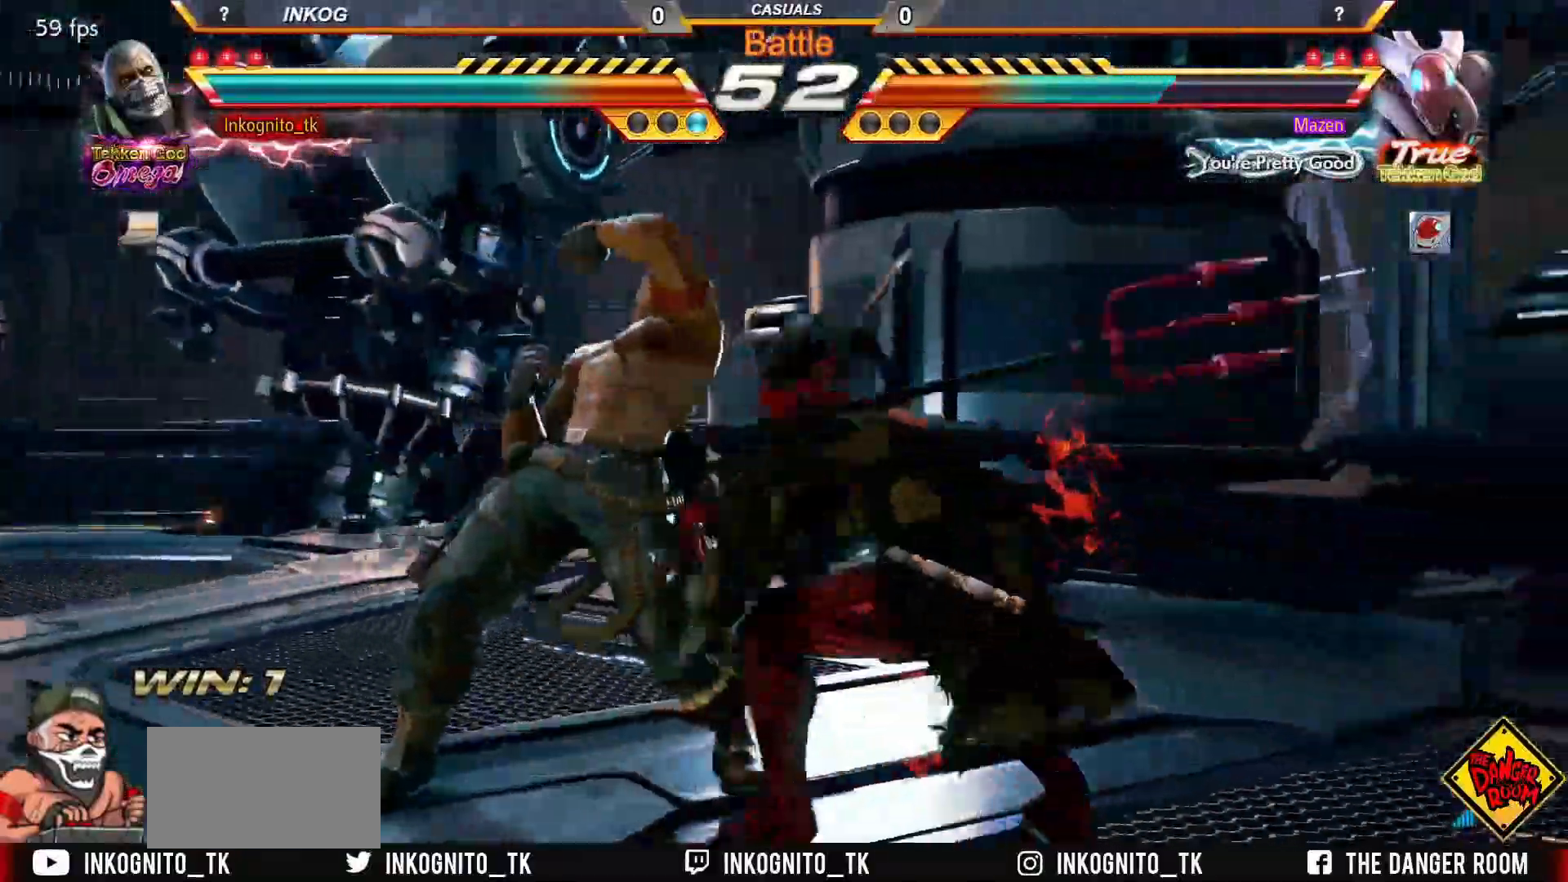
{"buttons": [], "left_stick": "left", "events": []}
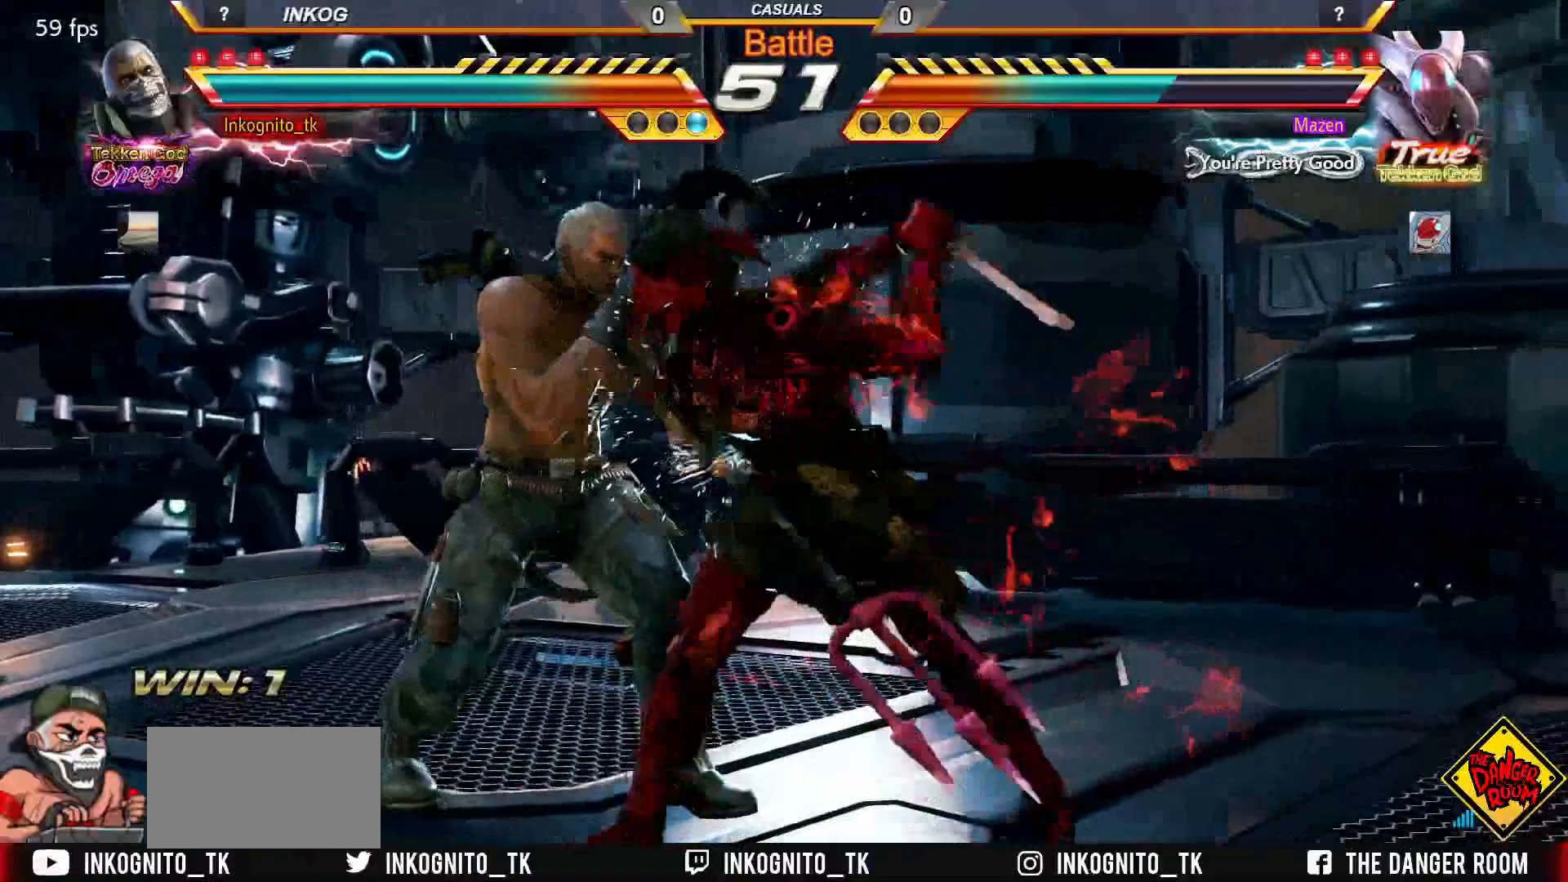
{"buttons": [], "left_stick": "down-left", "events": [[67, "left_stick", "down-left"]]}
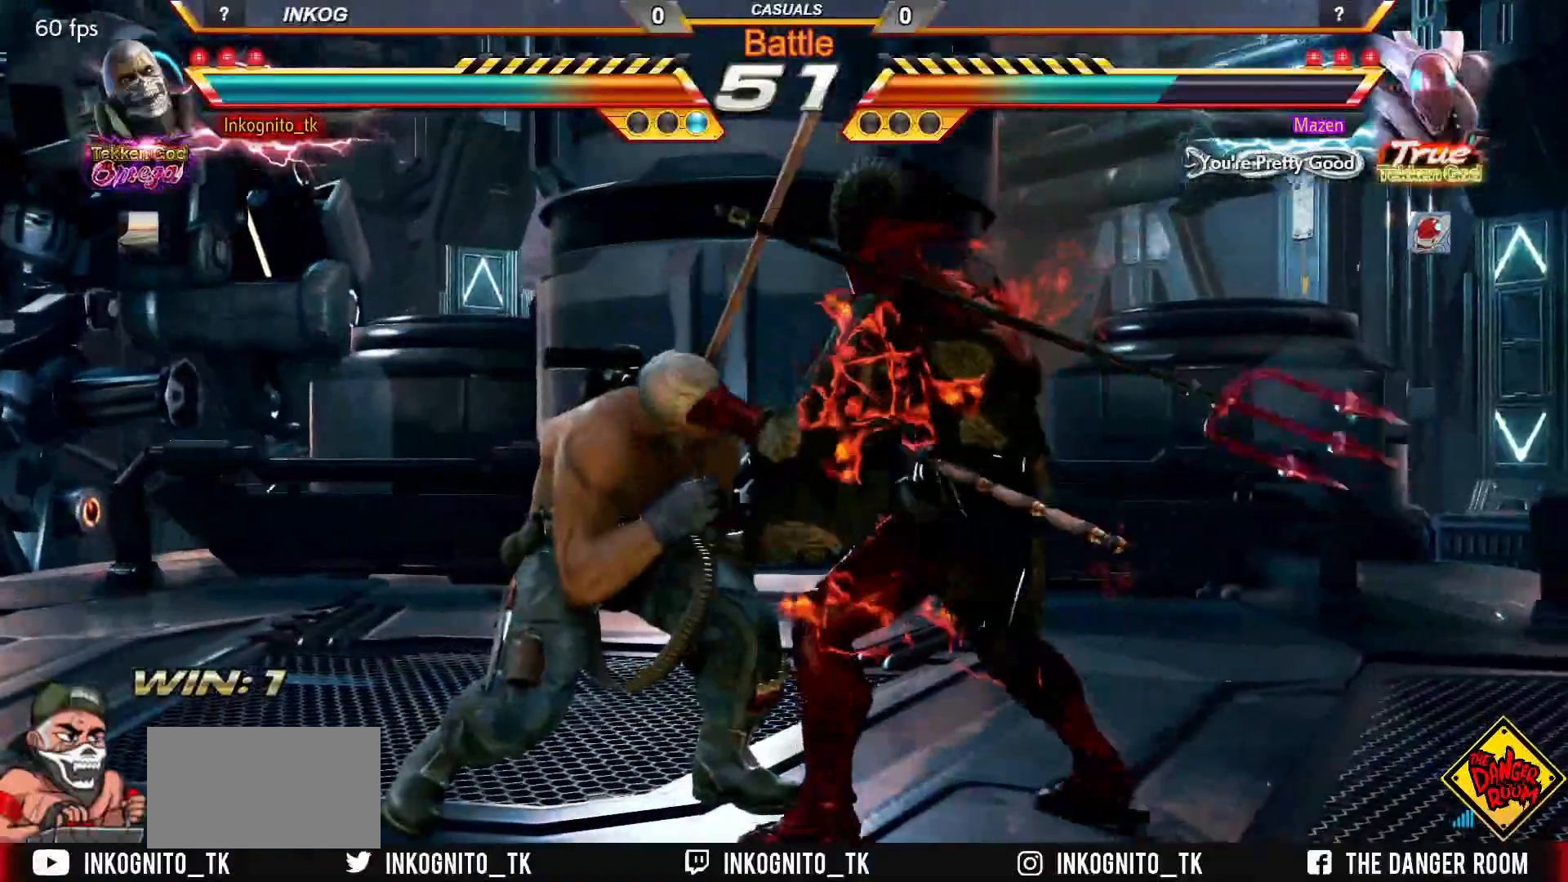
{"buttons": ["CROSS", "CIRCLE"], "left_stick": "center", "events": [[17, "left_stick", "center"], [67, "CROSS", "down"], [183, "CIRCLE", "down"]]}
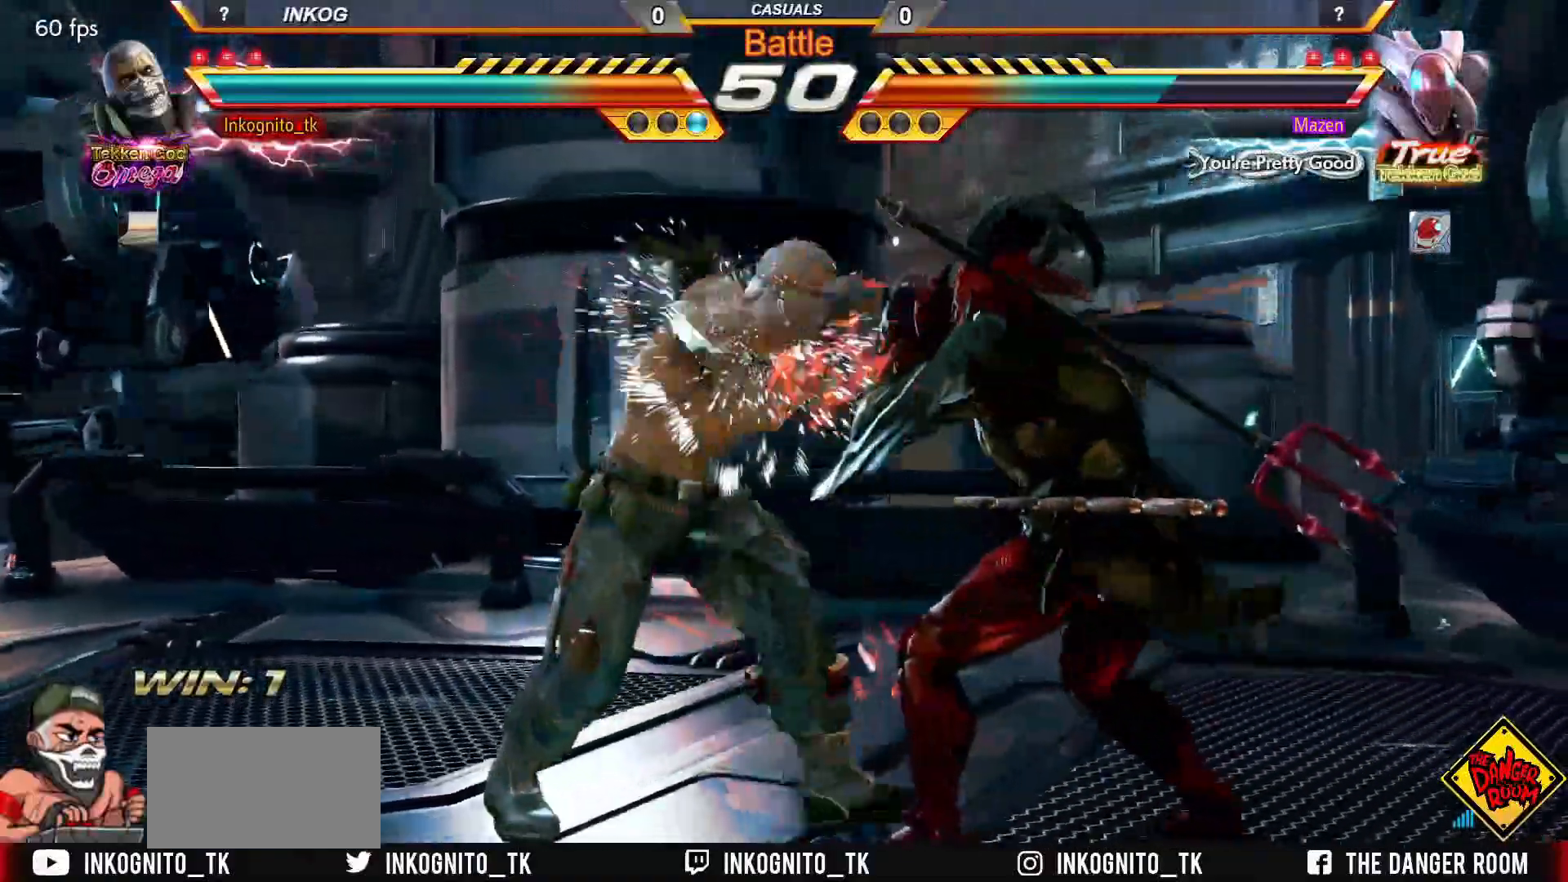
{"buttons": ["CROSS", "CIRCLE"], "left_stick": "center", "events": []}
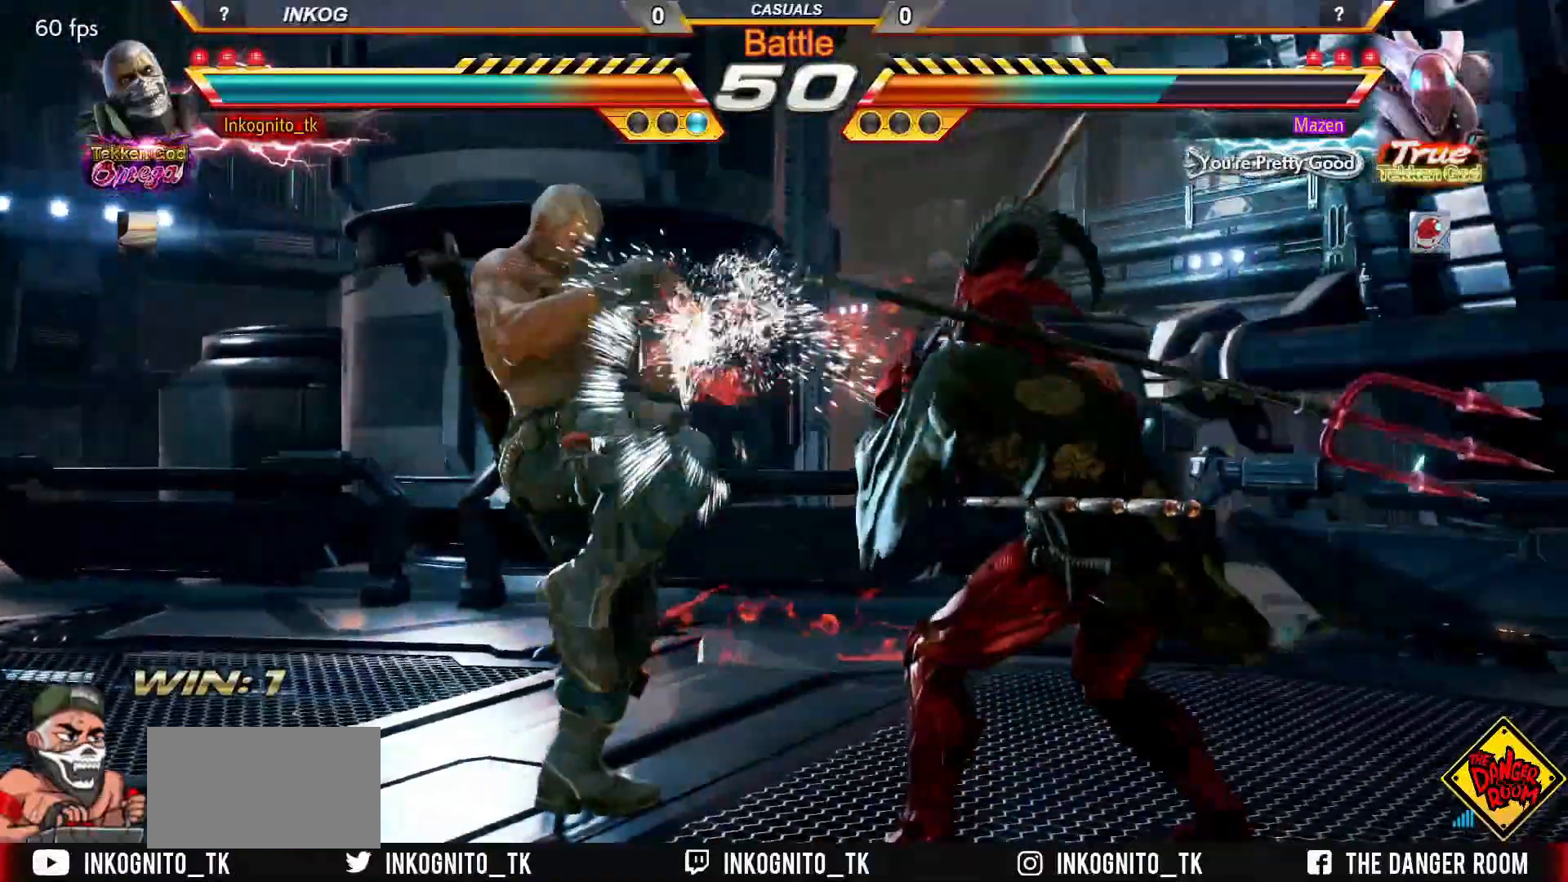
{"buttons": ["CROSS", "CIRCLE"], "left_stick": "left", "events": [[17, "left_stick", "left"]]}
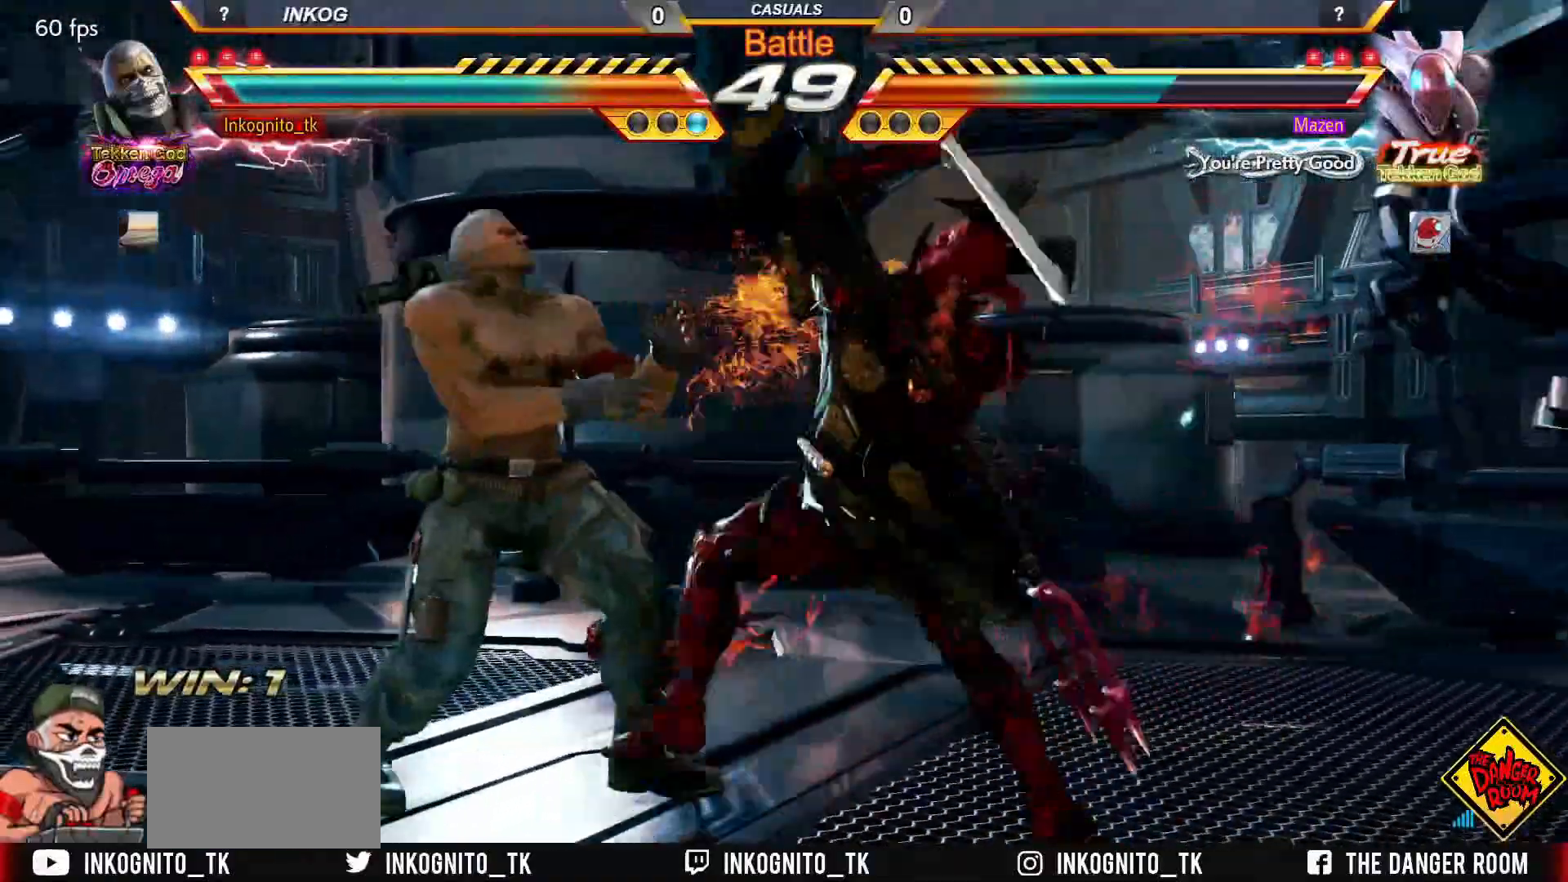
{"buttons": ["CROSS", "CIRCLE"], "left_stick": "center", "events": [[333, "left_stick", "center"]]}
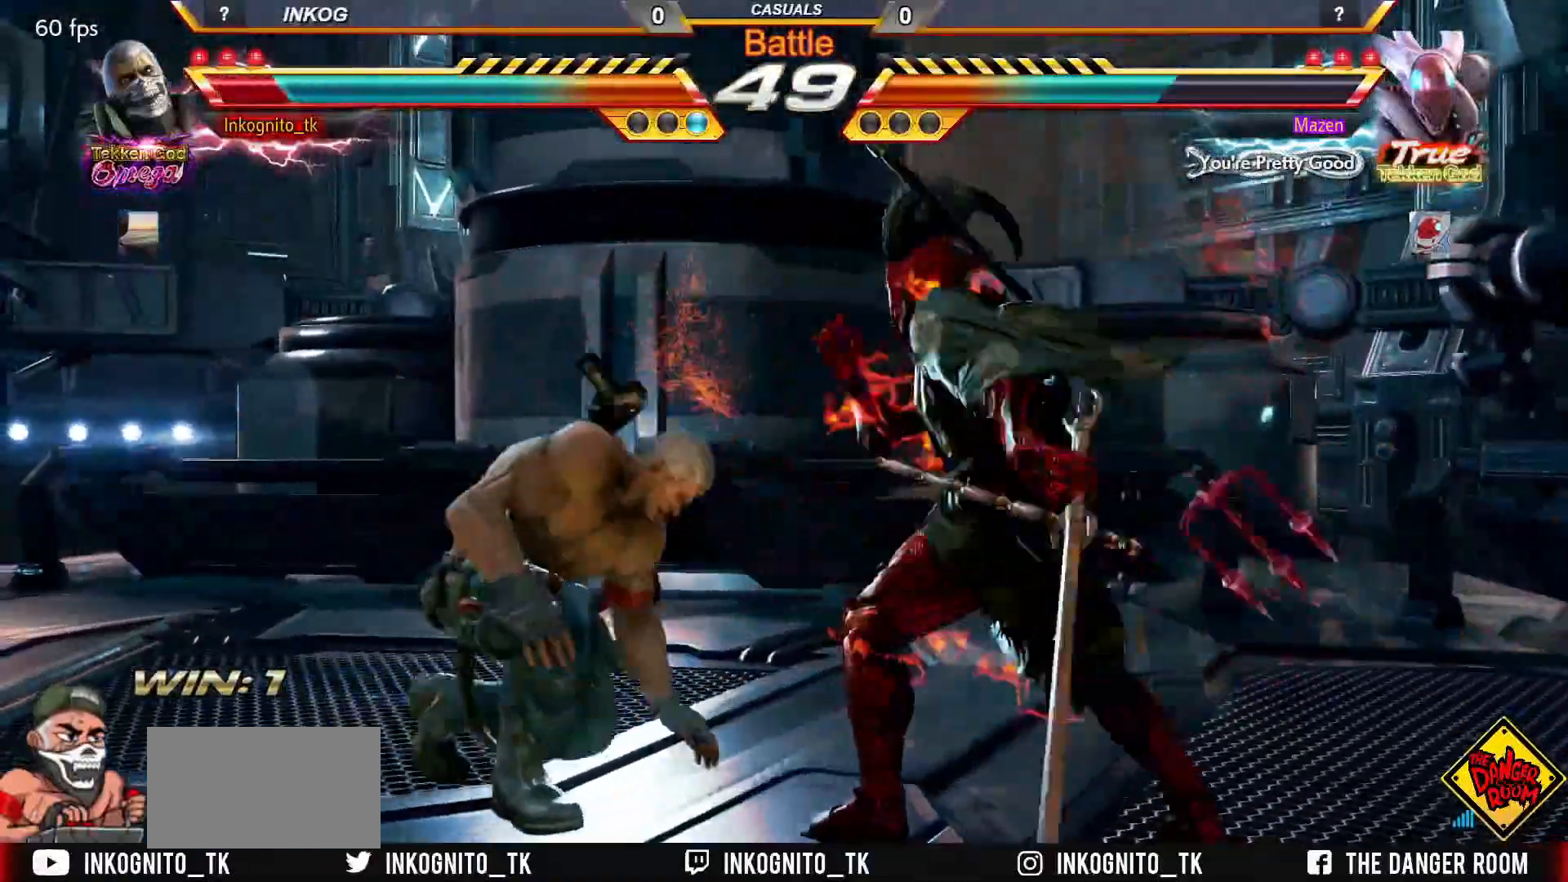
{"buttons": ["CROSS", "CIRCLE"], "left_stick": "left", "events": [[83, "left_stick", "up"], [183, "left_stick", "center"], [467, "left_stick", "left"]]}
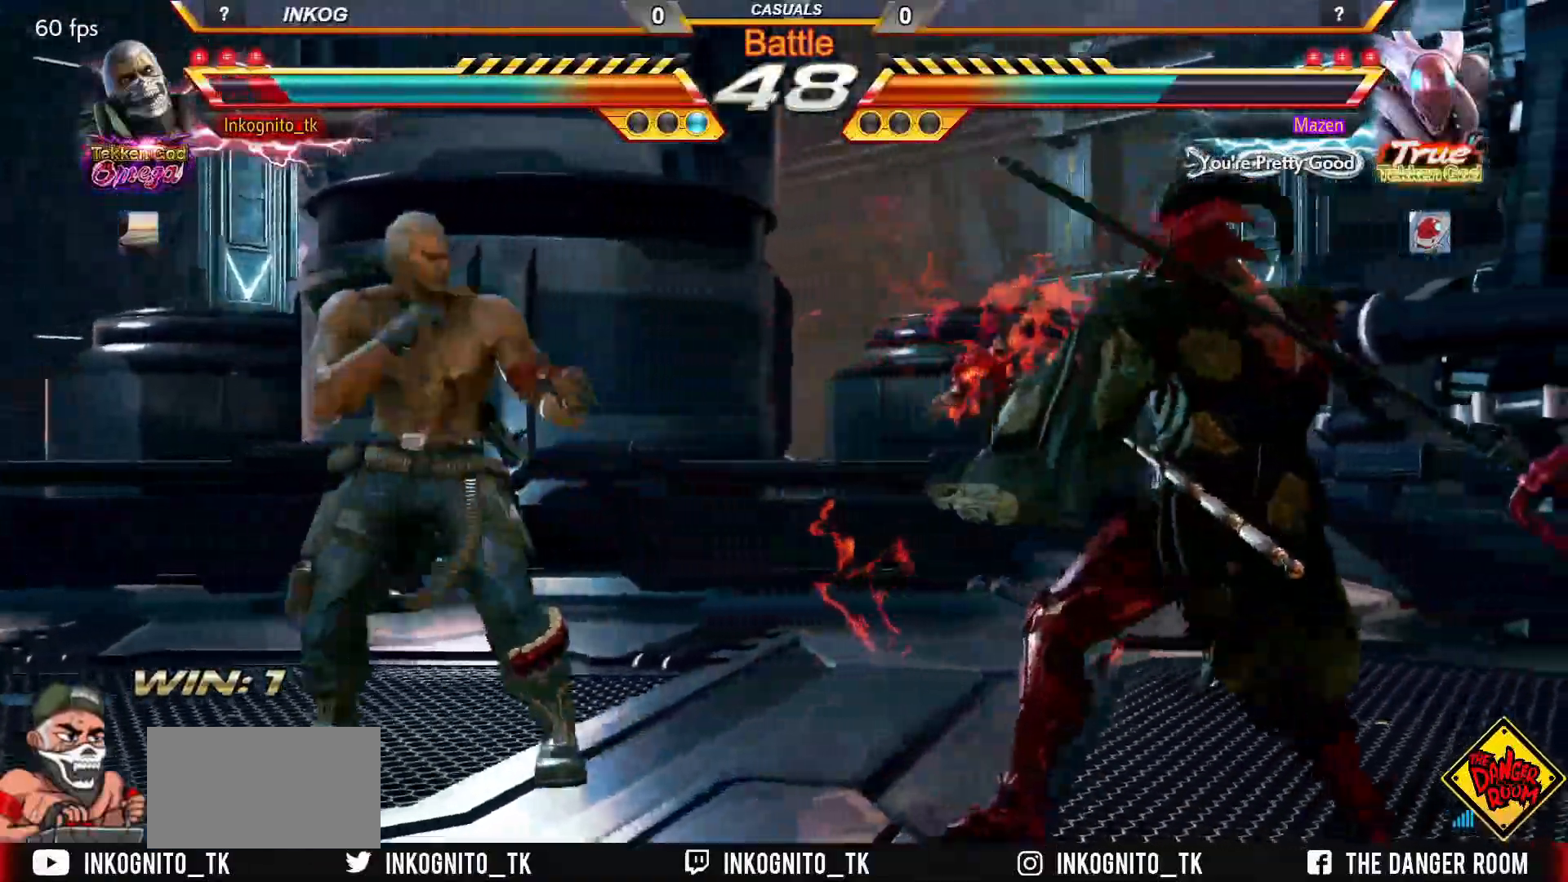
{"buttons": ["CROSS", "CIRCLE"], "left_stick": "center", "events": [[217, "left_stick", "center"], [267, "left_stick", "left"], [433, "left_stick", "down"], [483, "left_stick", "center"]]}
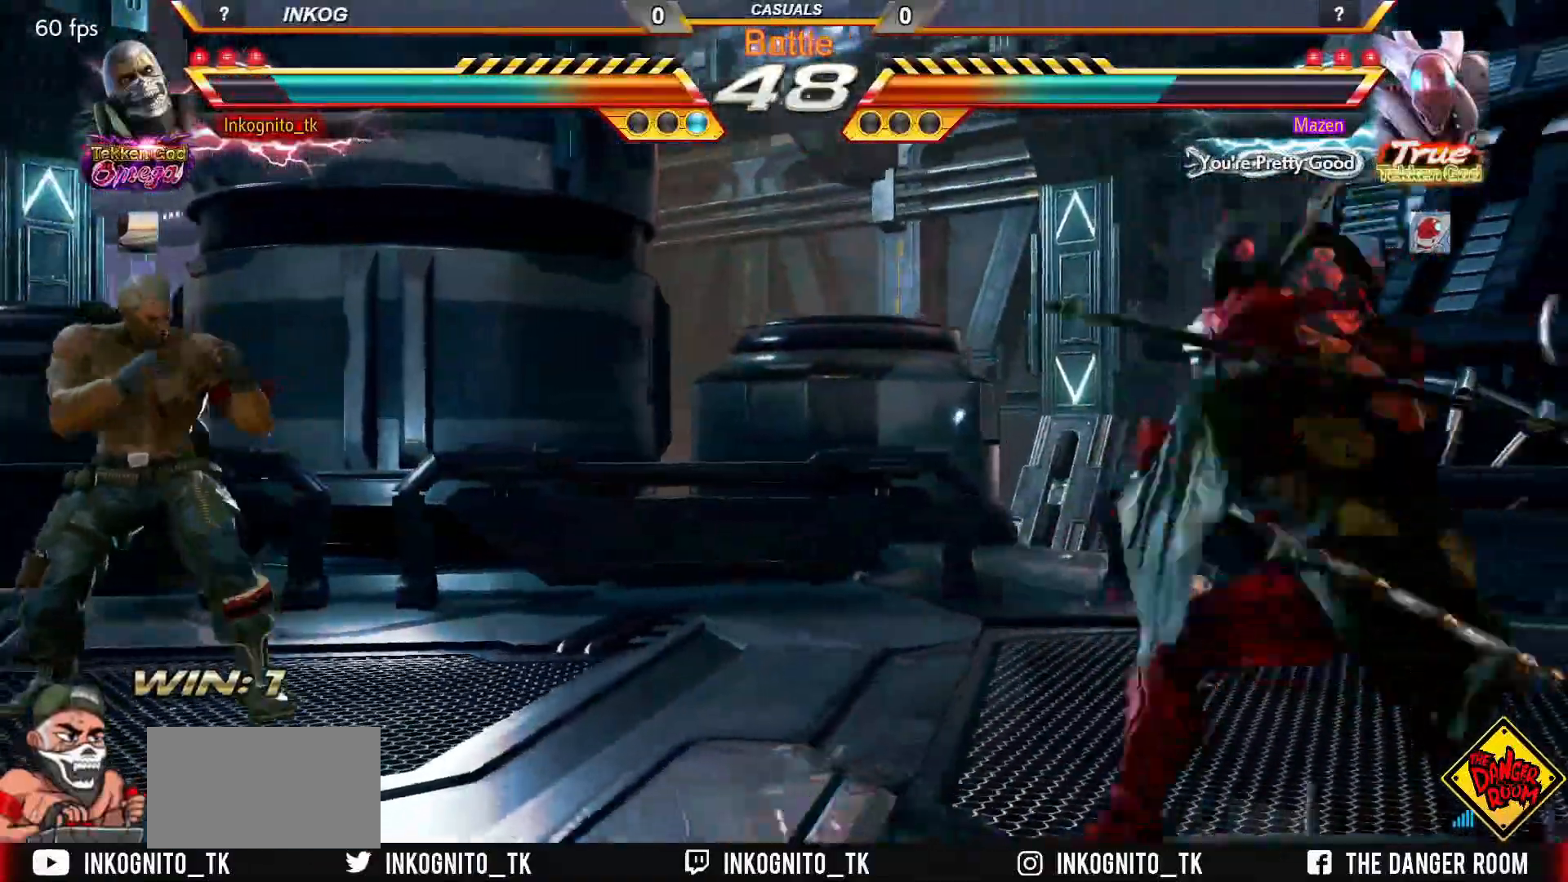
{"buttons": ["CROSS", "CIRCLE"], "left_stick": "right", "events": [[67, "left_stick", "right"], [150, "left_stick", "center"], [183, "SQUARE", "down"], [250, "left_stick", "right"], [267, "SQUARE", "up"]]}
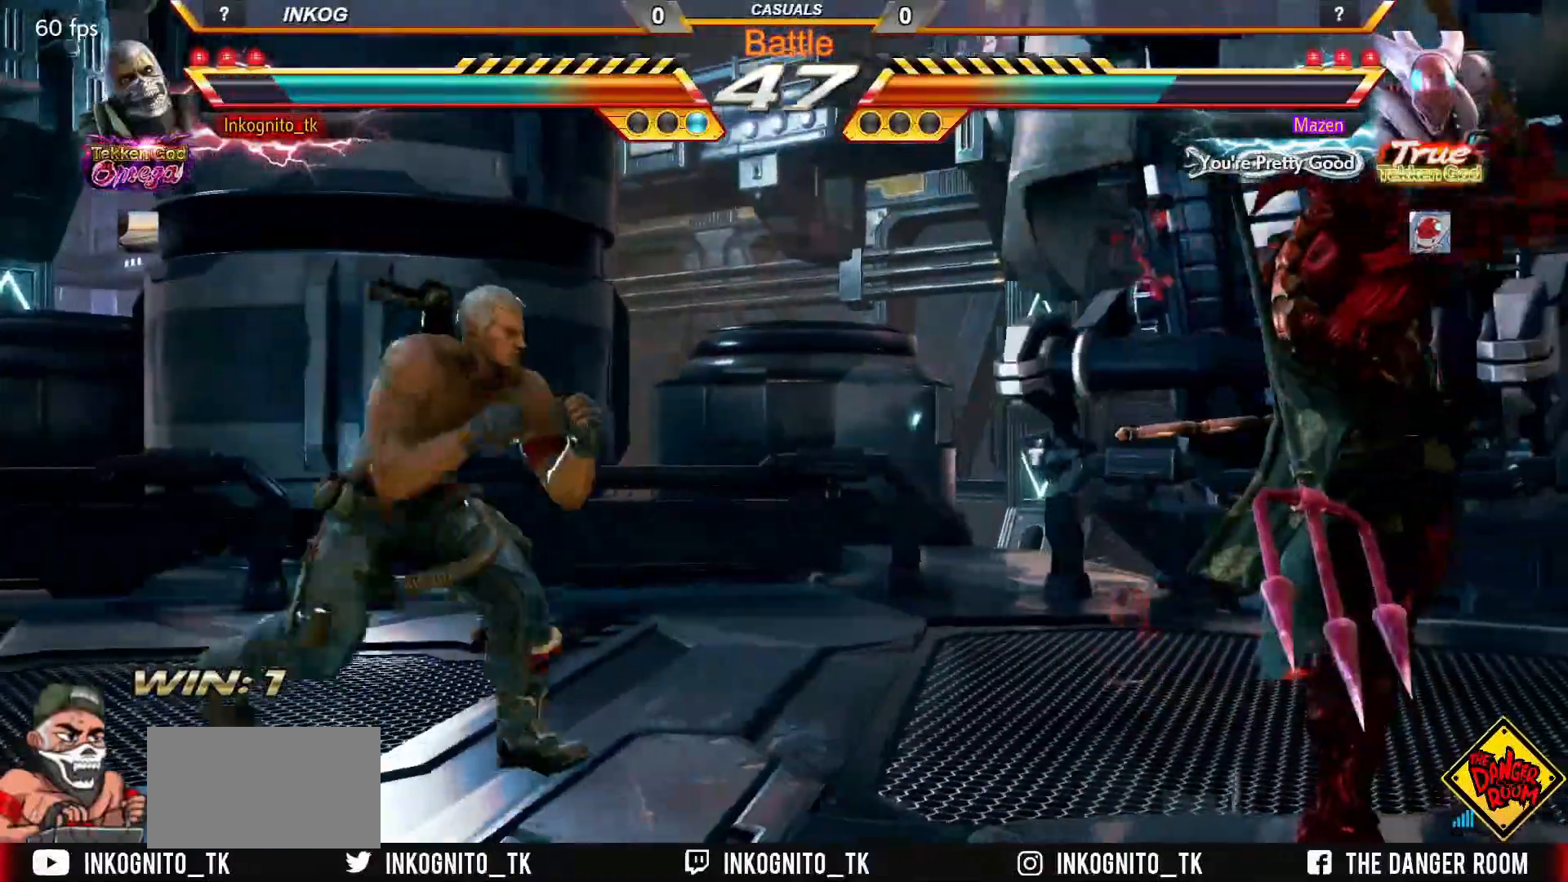
{"buttons": ["CROSS", "CIRCLE"], "left_stick": "down-left", "events": [[300, "left_stick", "down-left"]]}
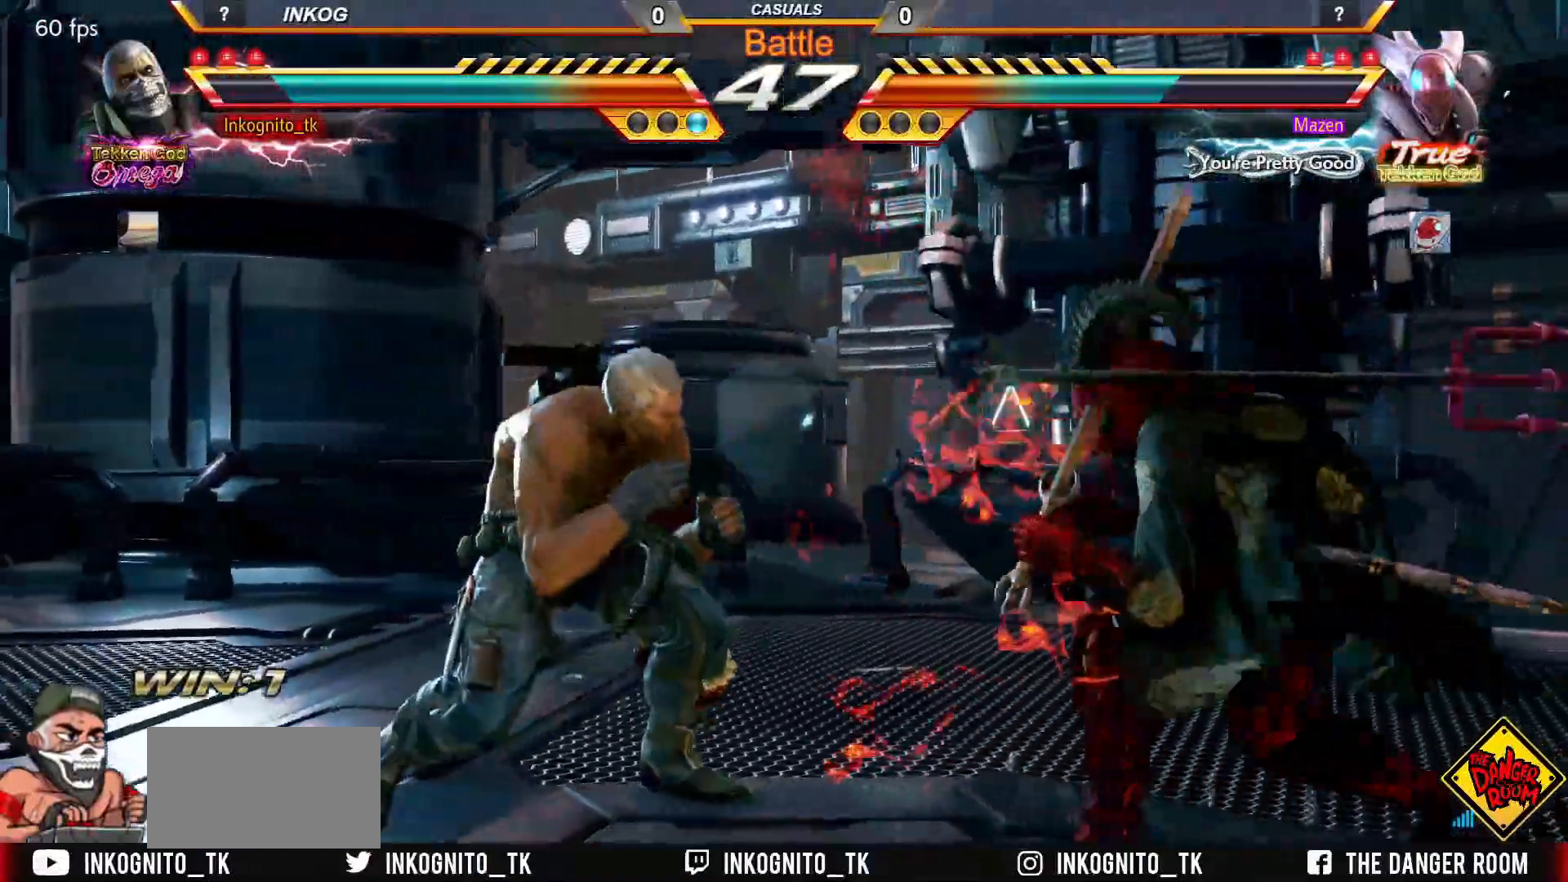
{"buttons": ["CROSS", "CIRCLE"], "left_stick": "left", "events": [[100, "left_stick", "center"], [167, "left_stick", "left"], [217, "left_stick", "center"], [283, "left_stick", "left"]]}
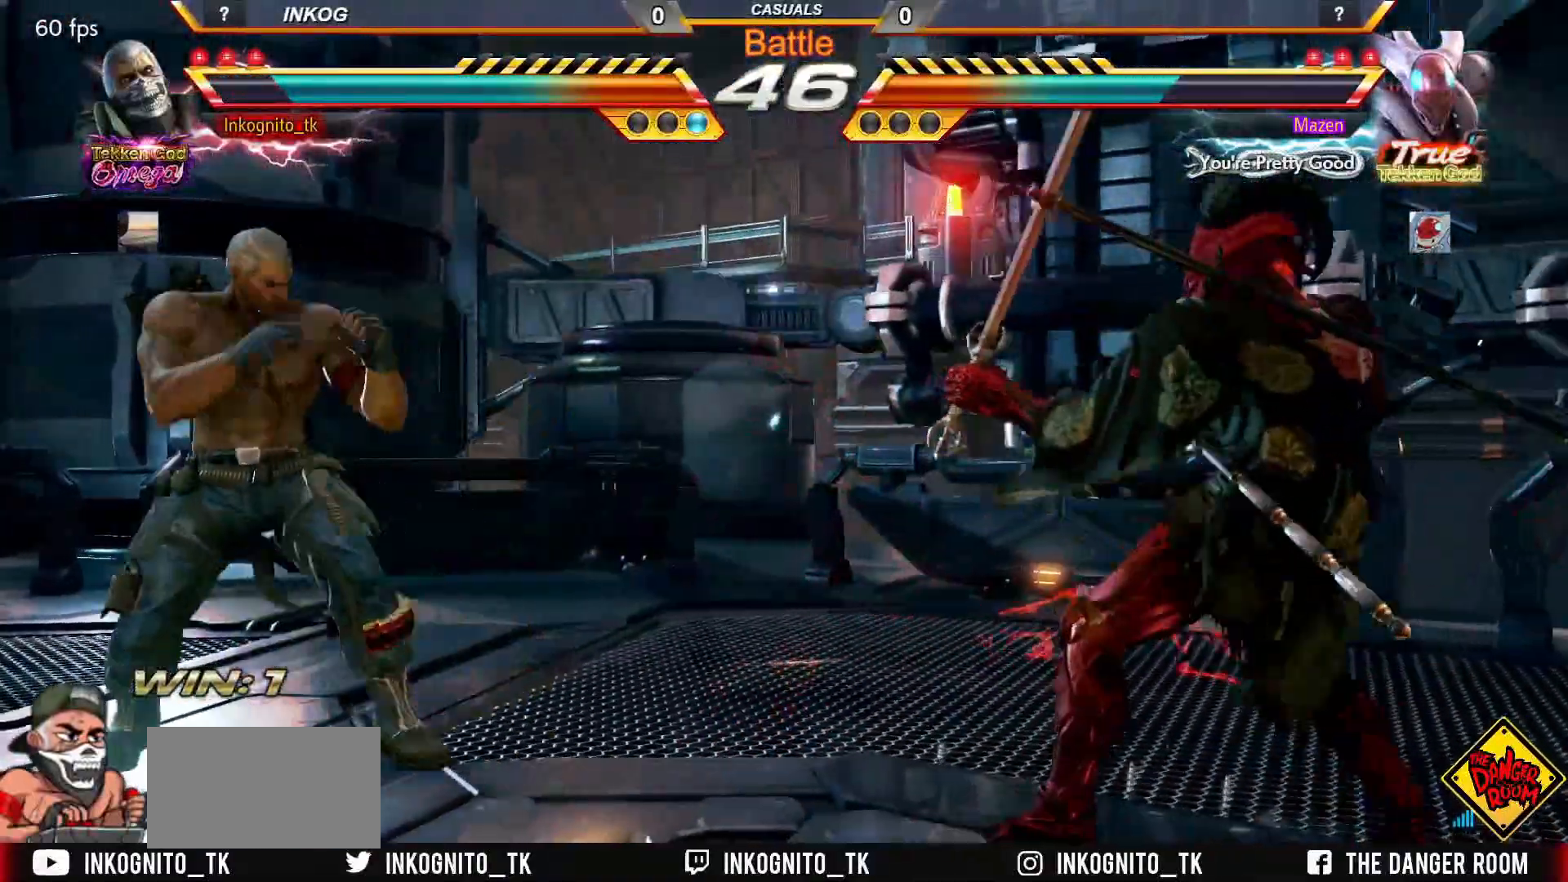
{"buttons": ["CROSS", "CIRCLE"], "left_stick": "center", "events": [[33, "left_stick", "center"], [83, "left_stick", "left"], [500, "left_stick", "center"]]}